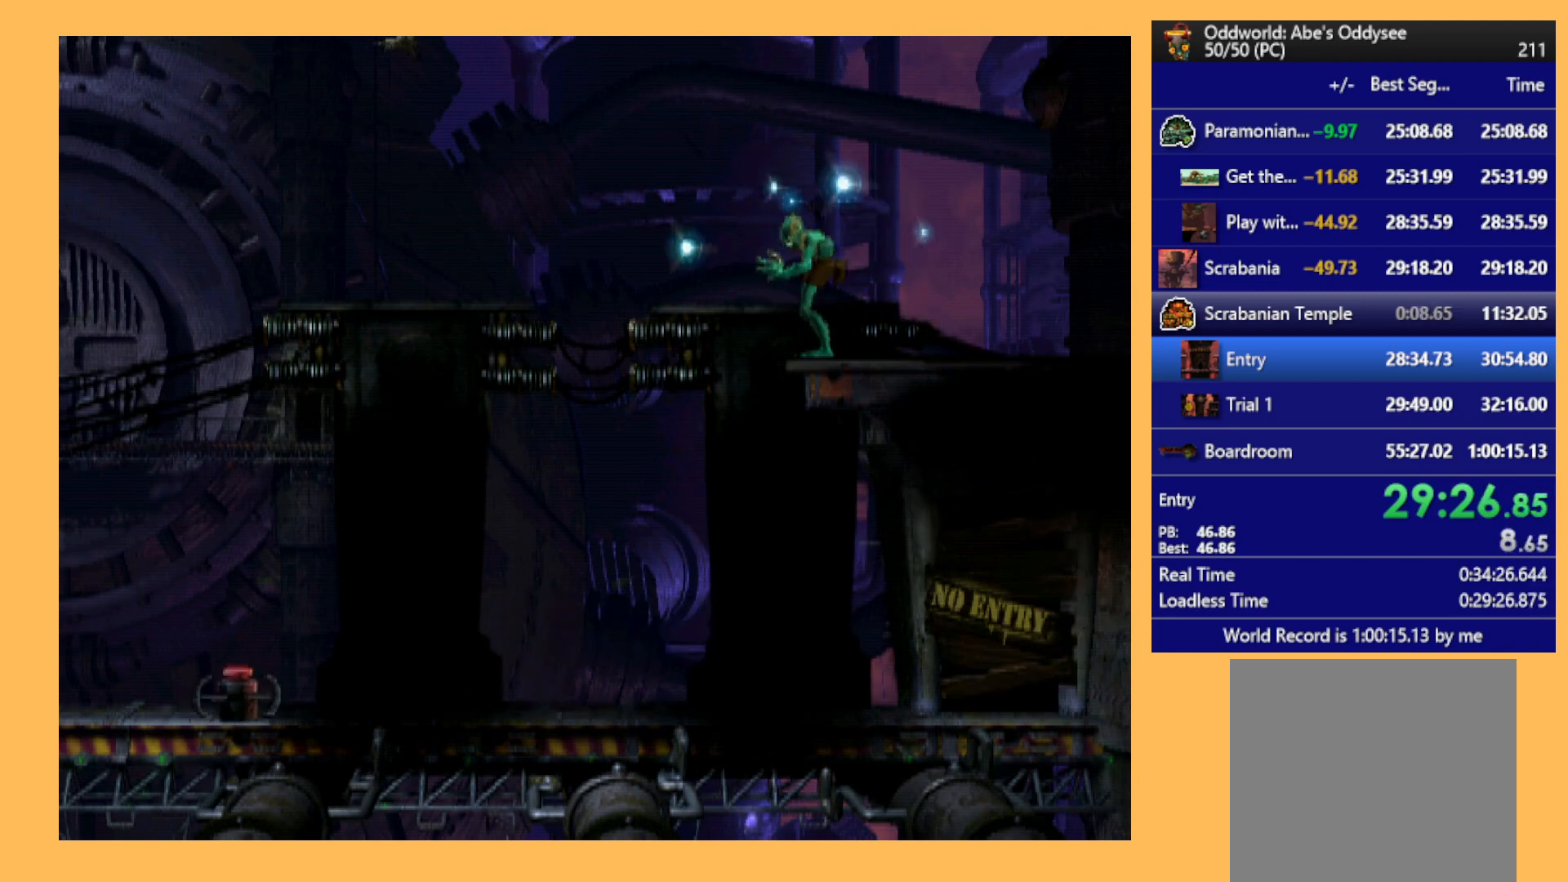
Gameplay with a controller (Xbox layout); each line is a JSON object with the inputs held at the frame after it. "events" lists button and stick changes between this image and that frame as [ms after this image, input, new state], when the widget could be followed in between. Not read: right_stick.
{"buttons": ["L1", "R1"], "left_stick": "center", "events": []}
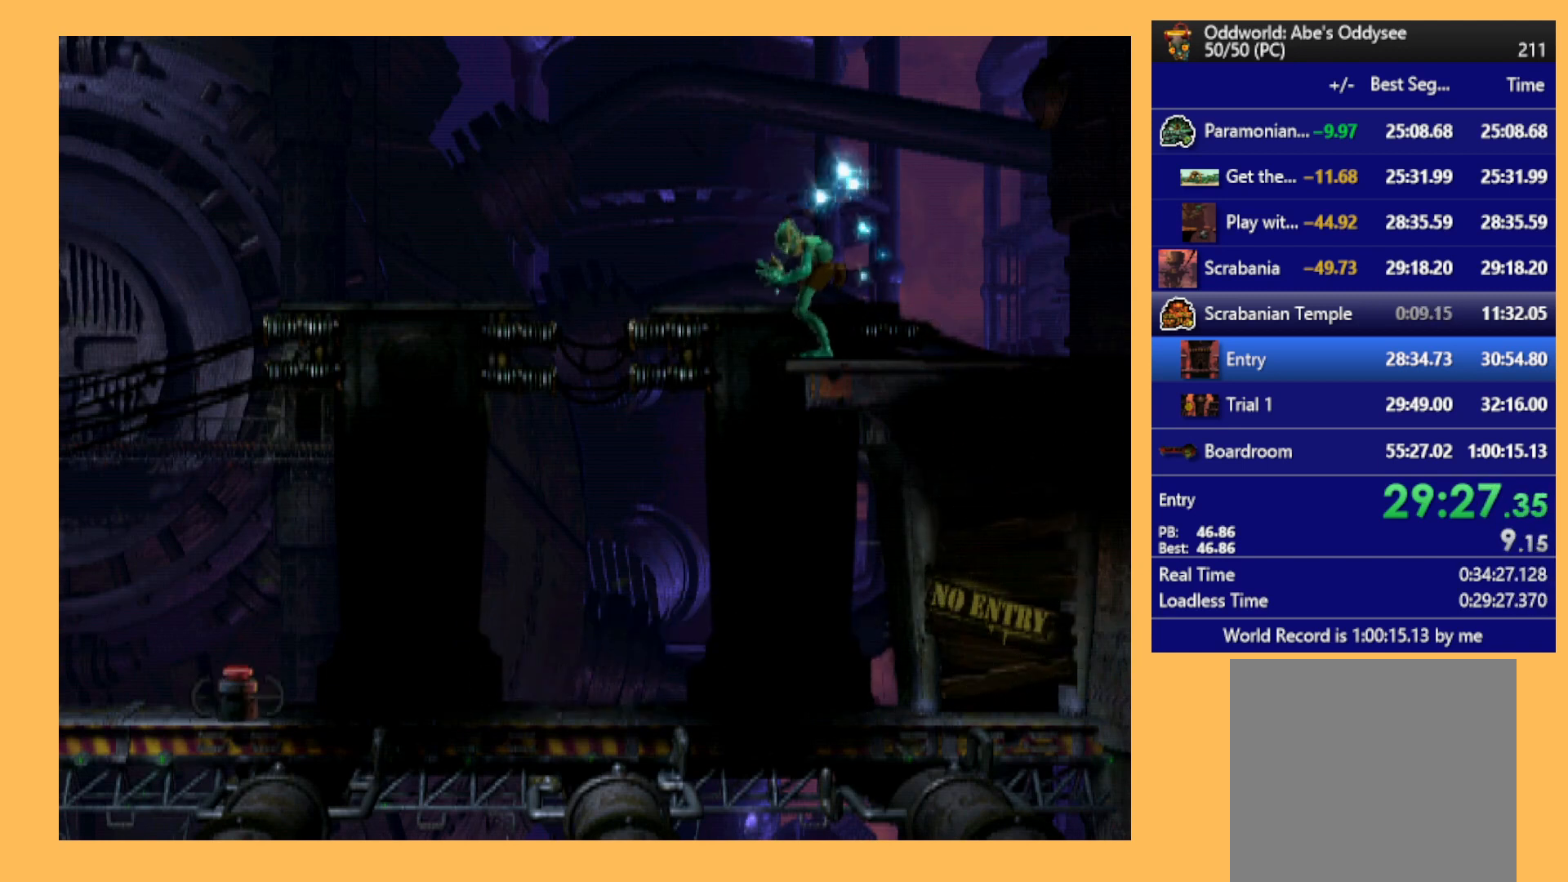
{"buttons": ["L1", "R1"], "left_stick": "center", "events": []}
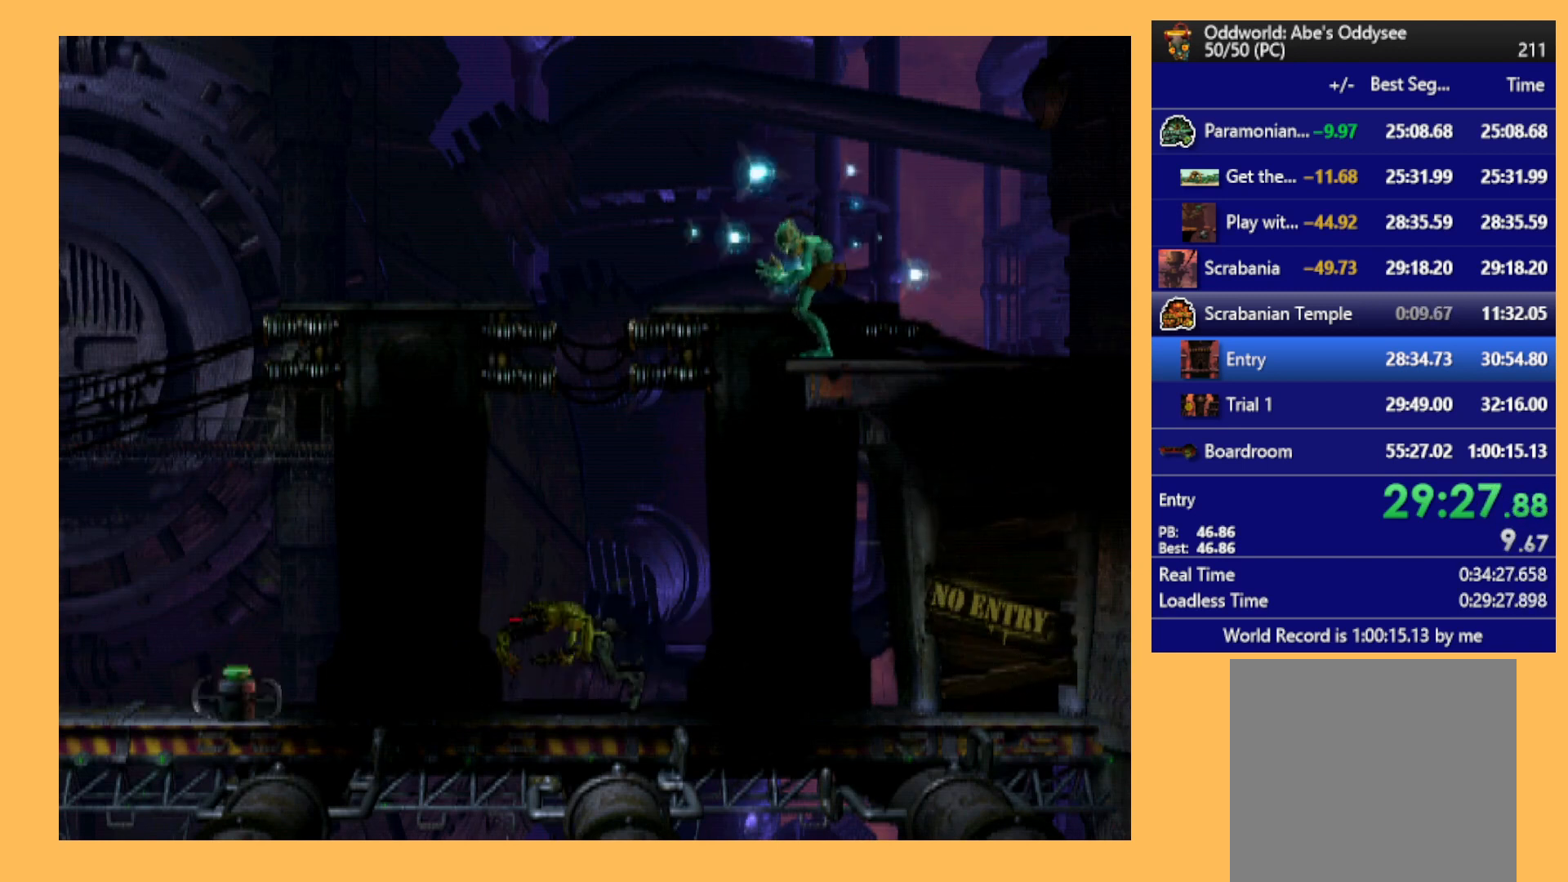
{"buttons": ["L1", "R1"], "left_stick": "center", "events": []}
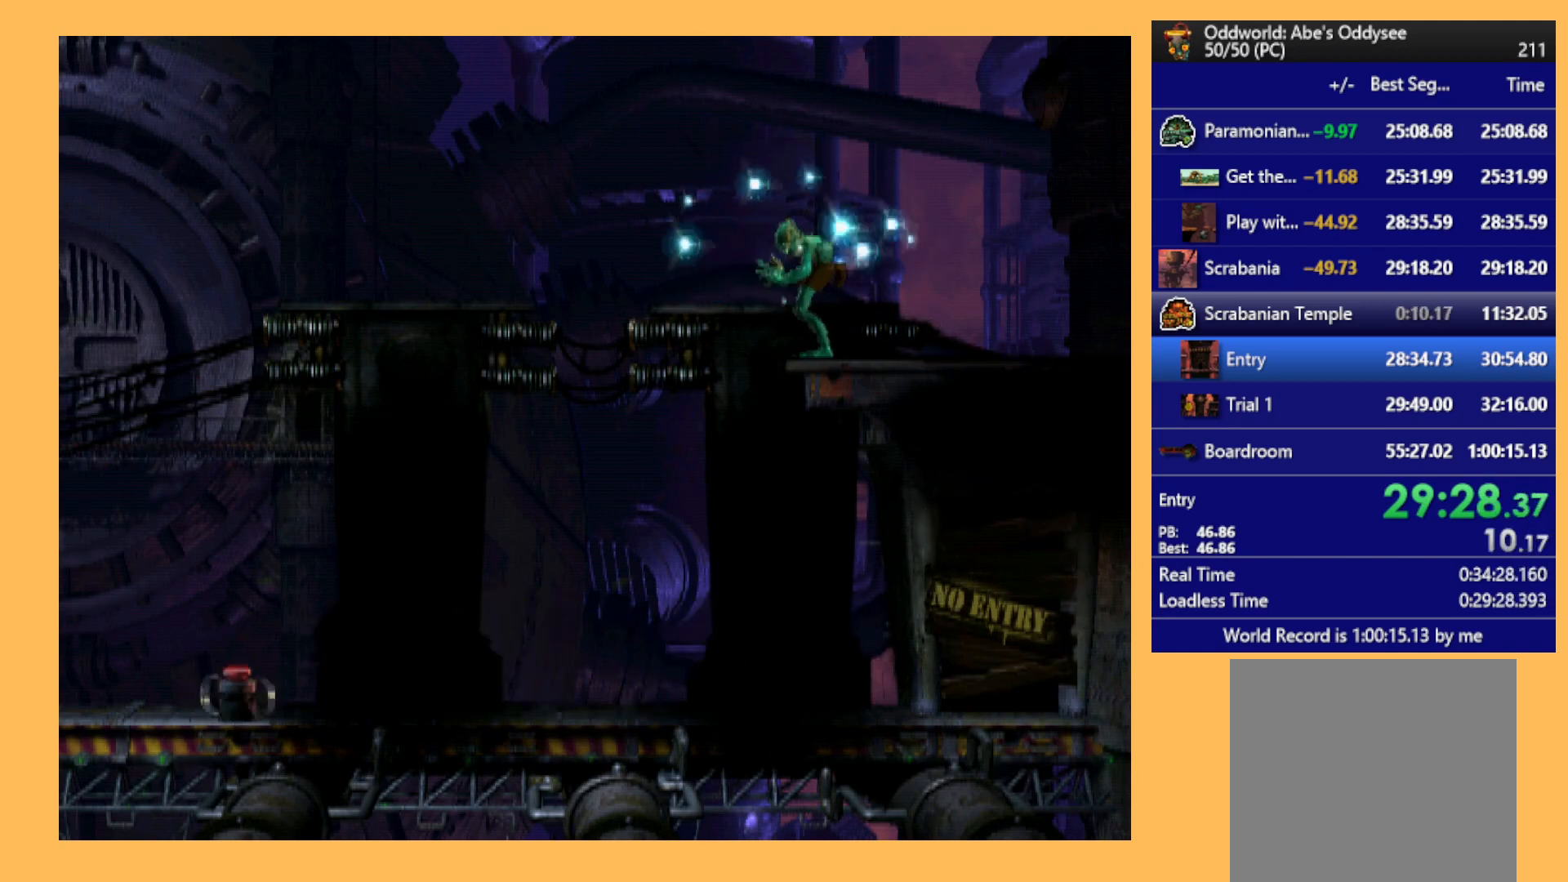
{"buttons": ["L1", "R1"], "left_stick": "center", "events": []}
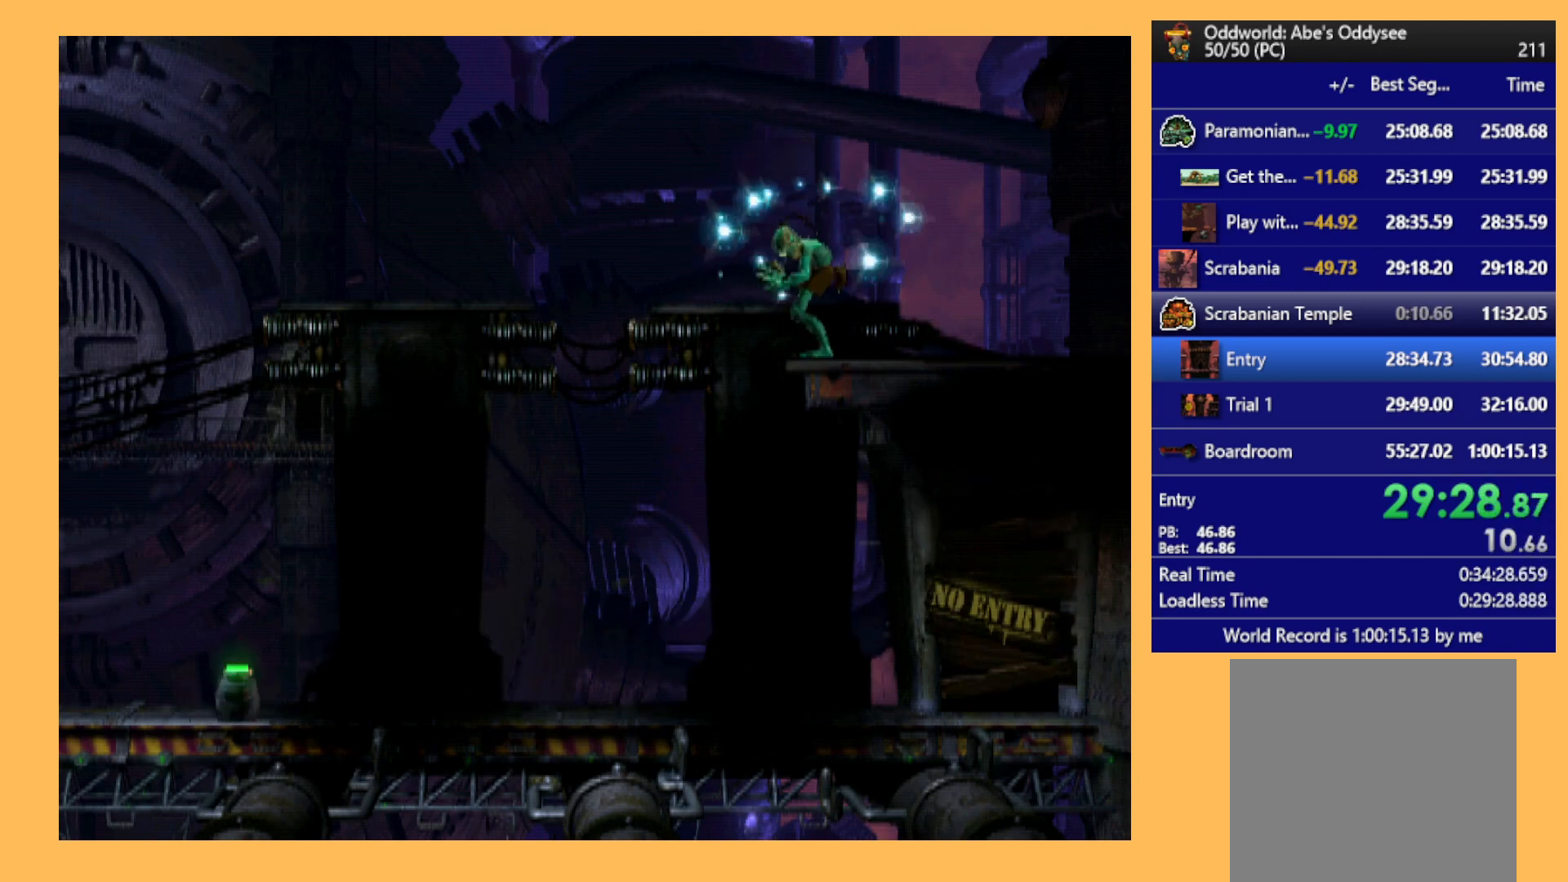
{"buttons": ["L1", "R1"], "left_stick": "center", "events": []}
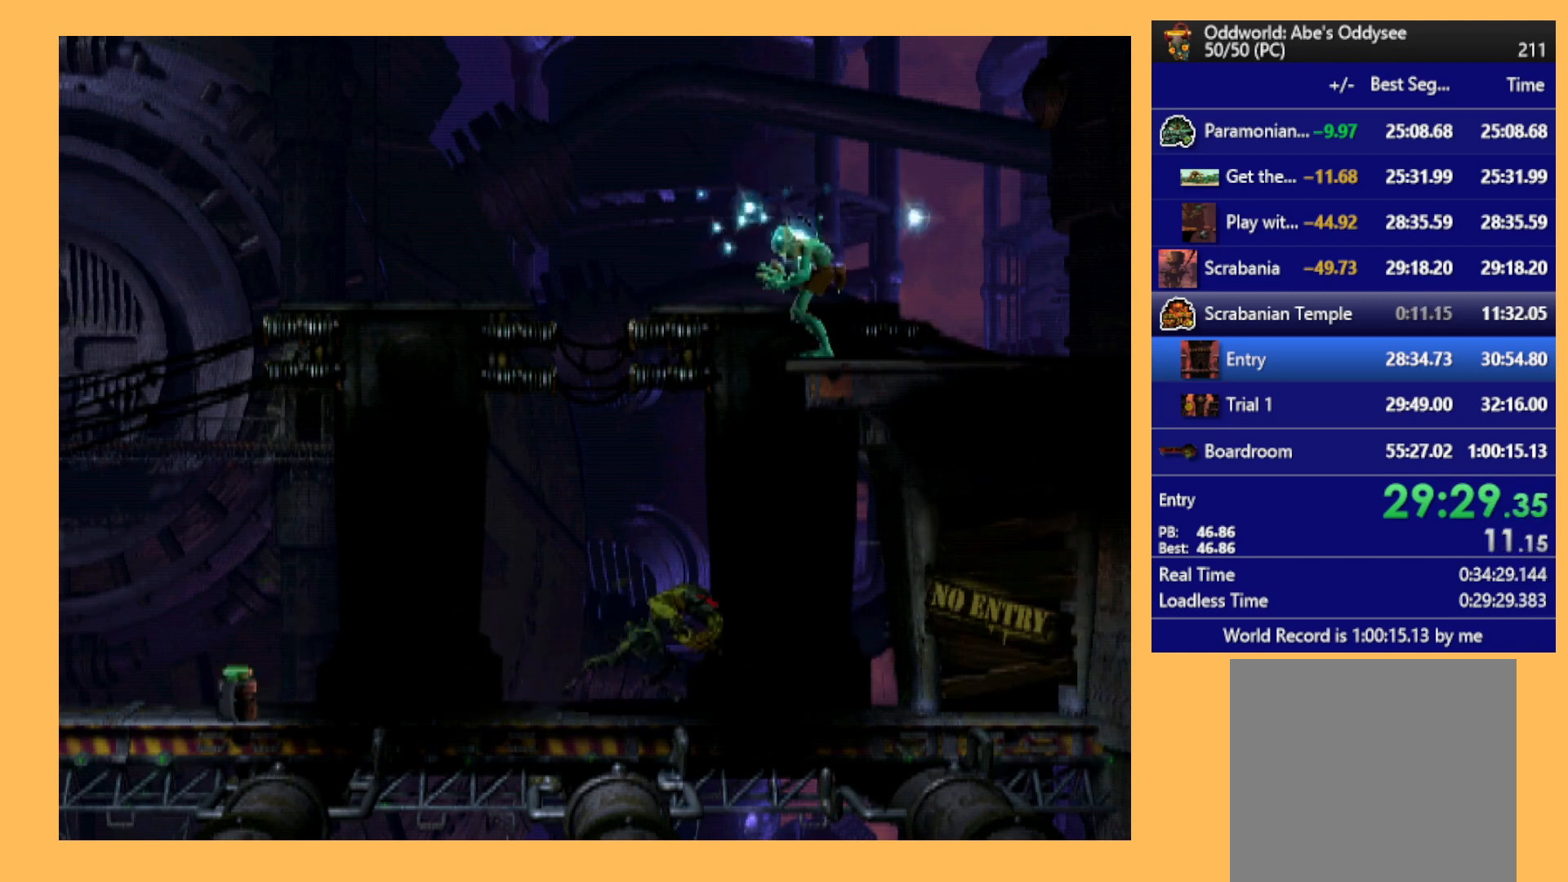
{"buttons": ["L1", "R1"], "left_stick": "center", "events": []}
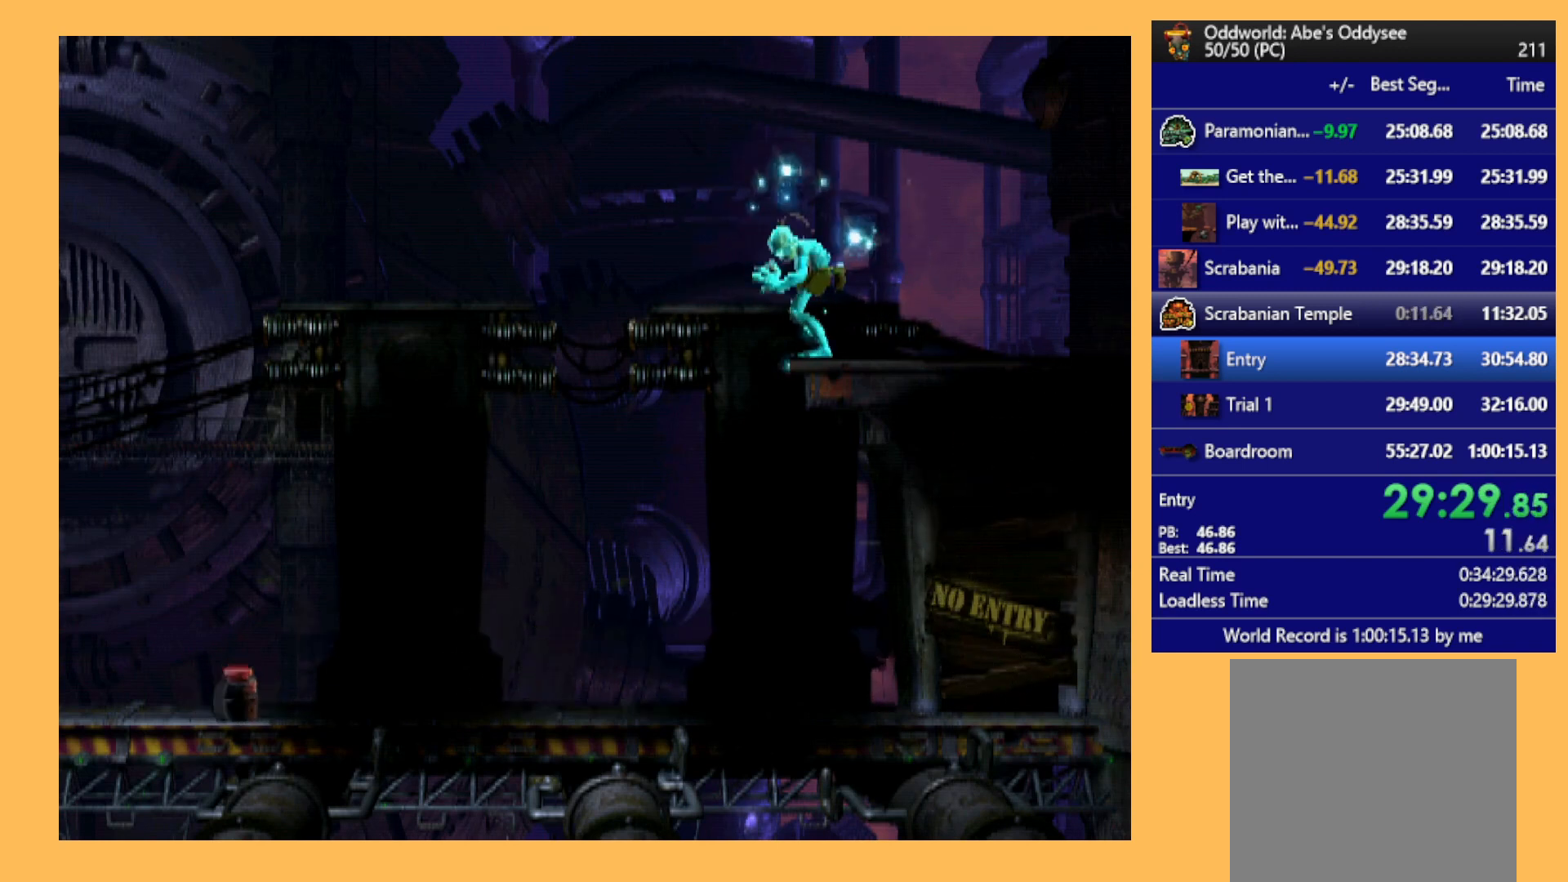
{"buttons": ["L1", "R1"], "left_stick": "center", "events": []}
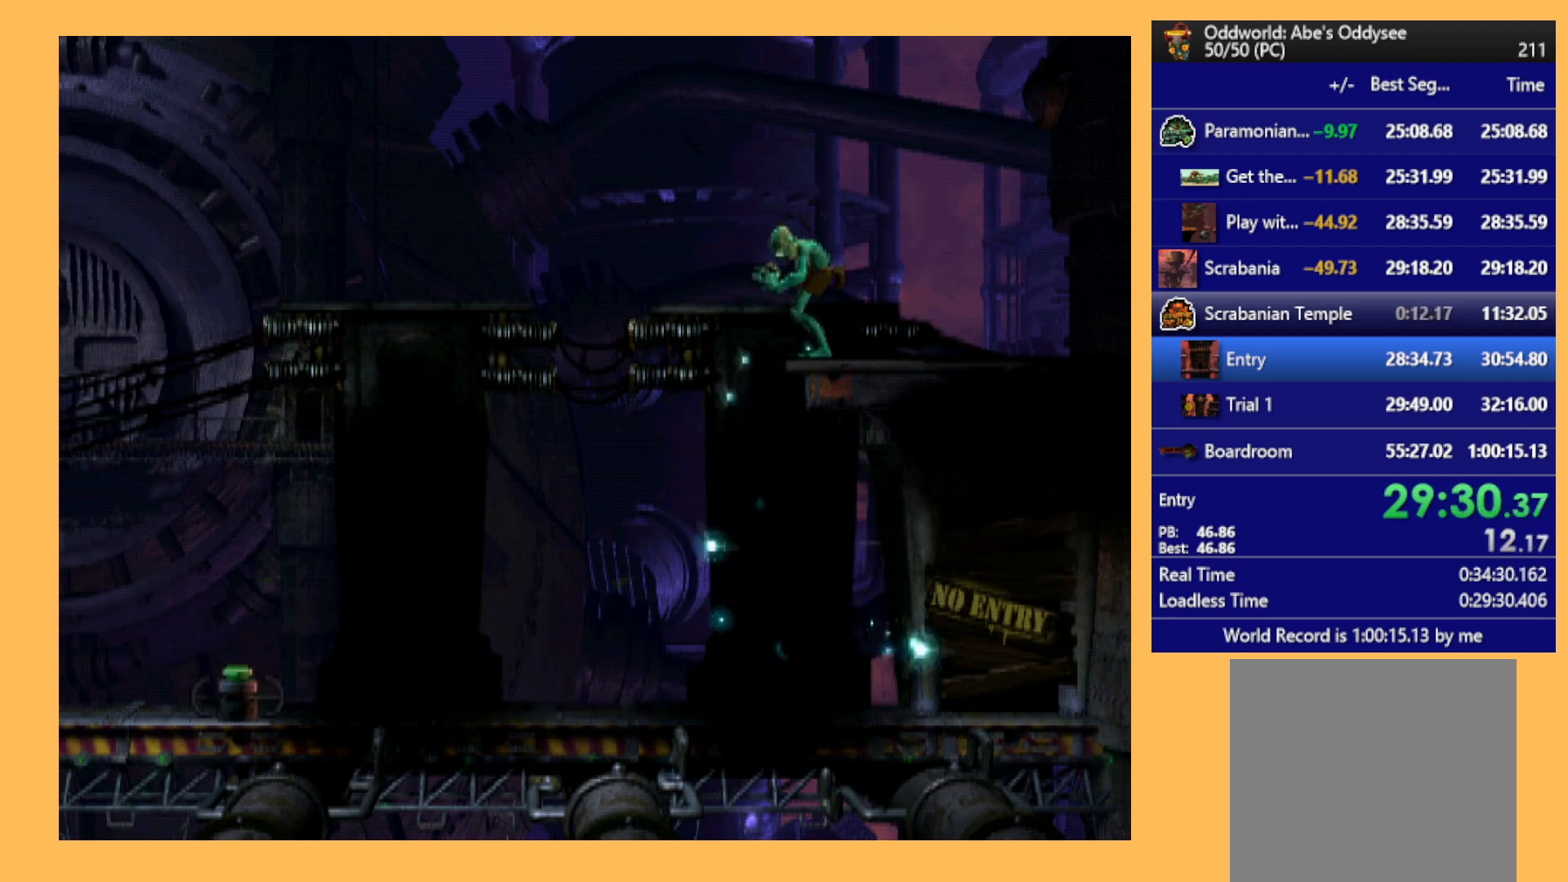
{"buttons": [], "left_stick": "center", "events": [[233, "L1", "up"], [267, "R1", "up"]]}
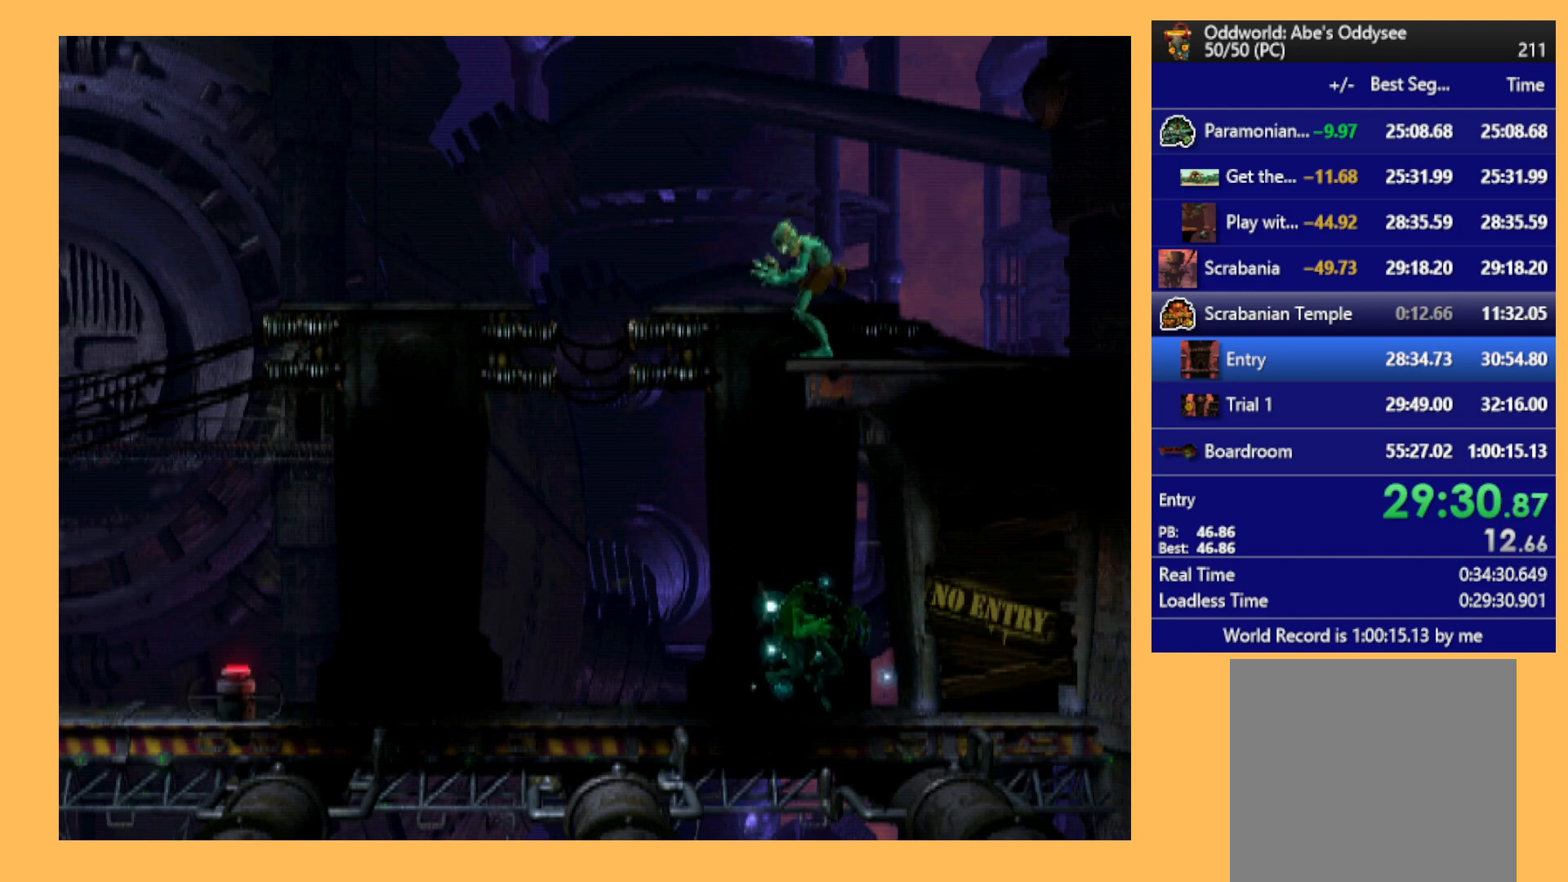
{"buttons": ["L1", "R1"], "left_stick": "center", "events": [[200, "L1", "down"], [300, "R1", "down"]]}
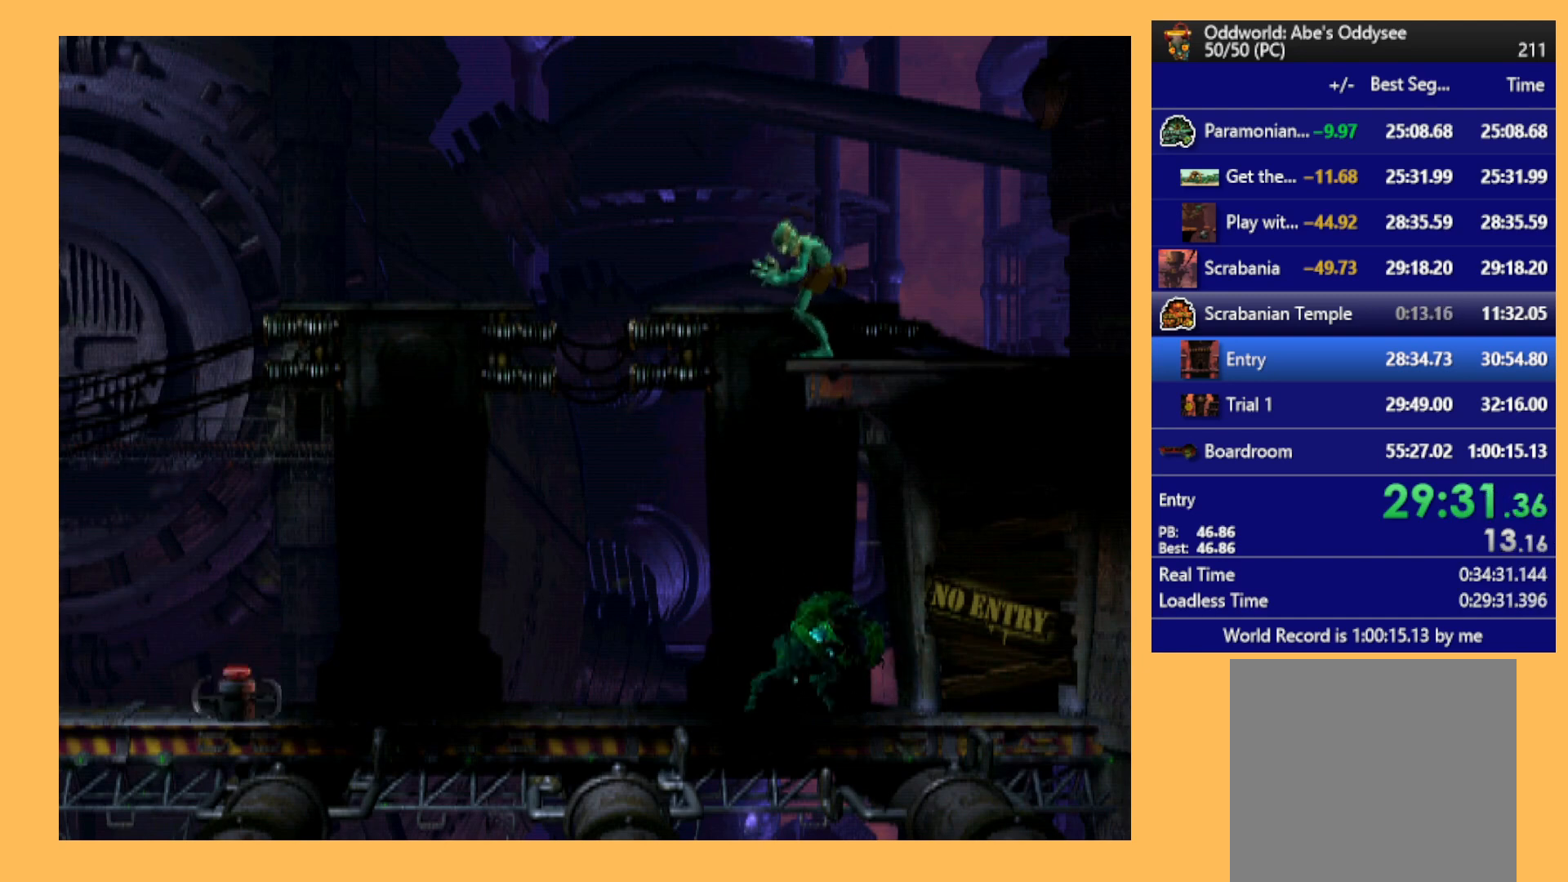
{"buttons": ["L1", "R1"], "left_stick": "center", "events": []}
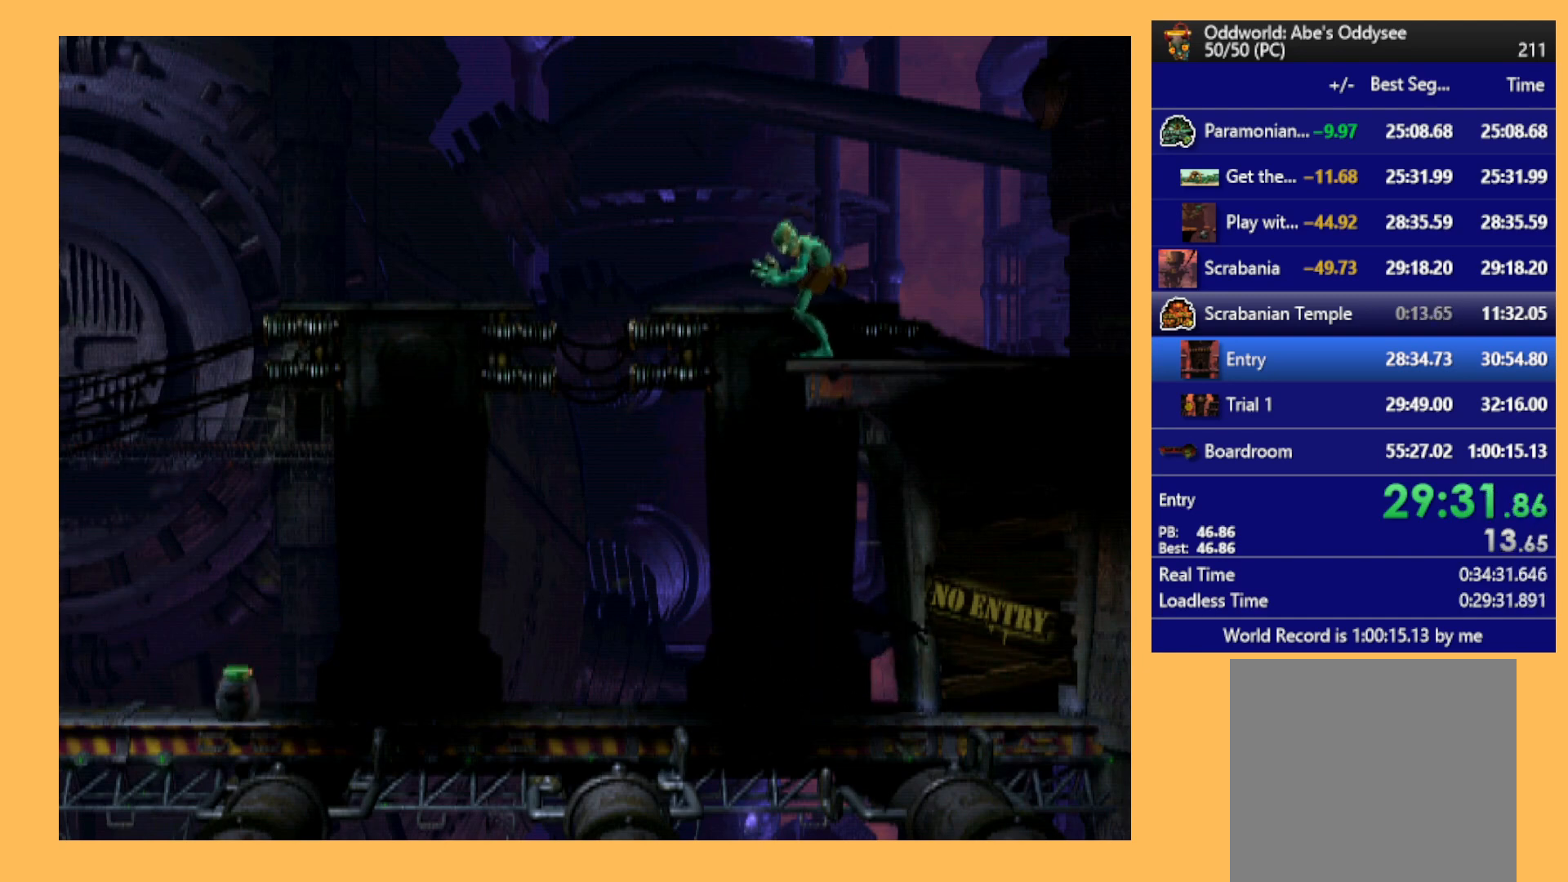
{"buttons": ["L1", "R1"], "left_stick": "center", "events": []}
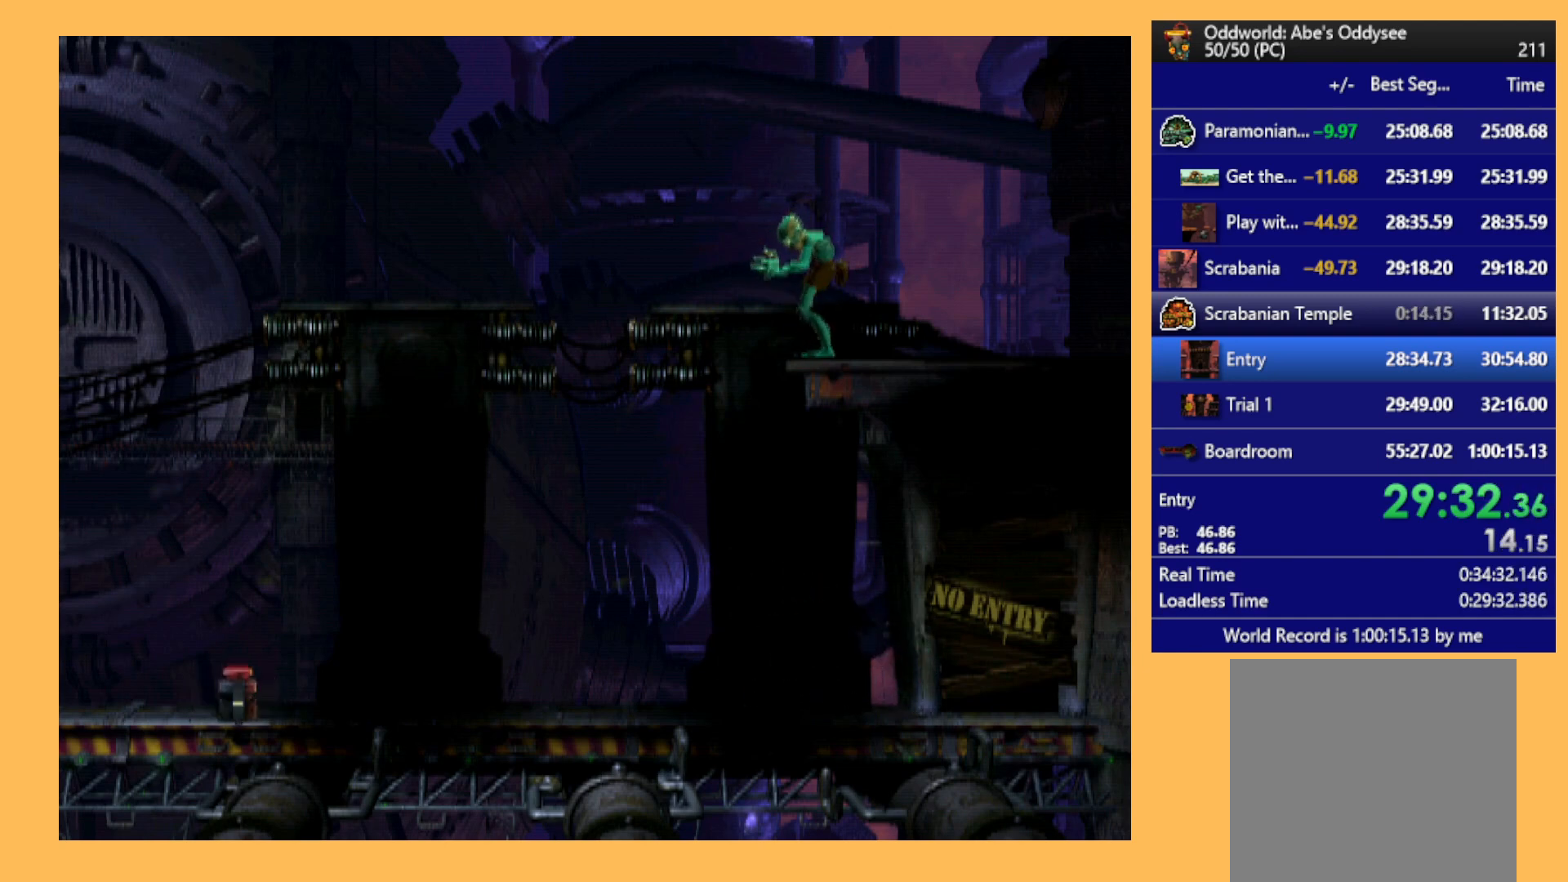
{"buttons": ["L1", "R1"], "left_stick": "center", "events": []}
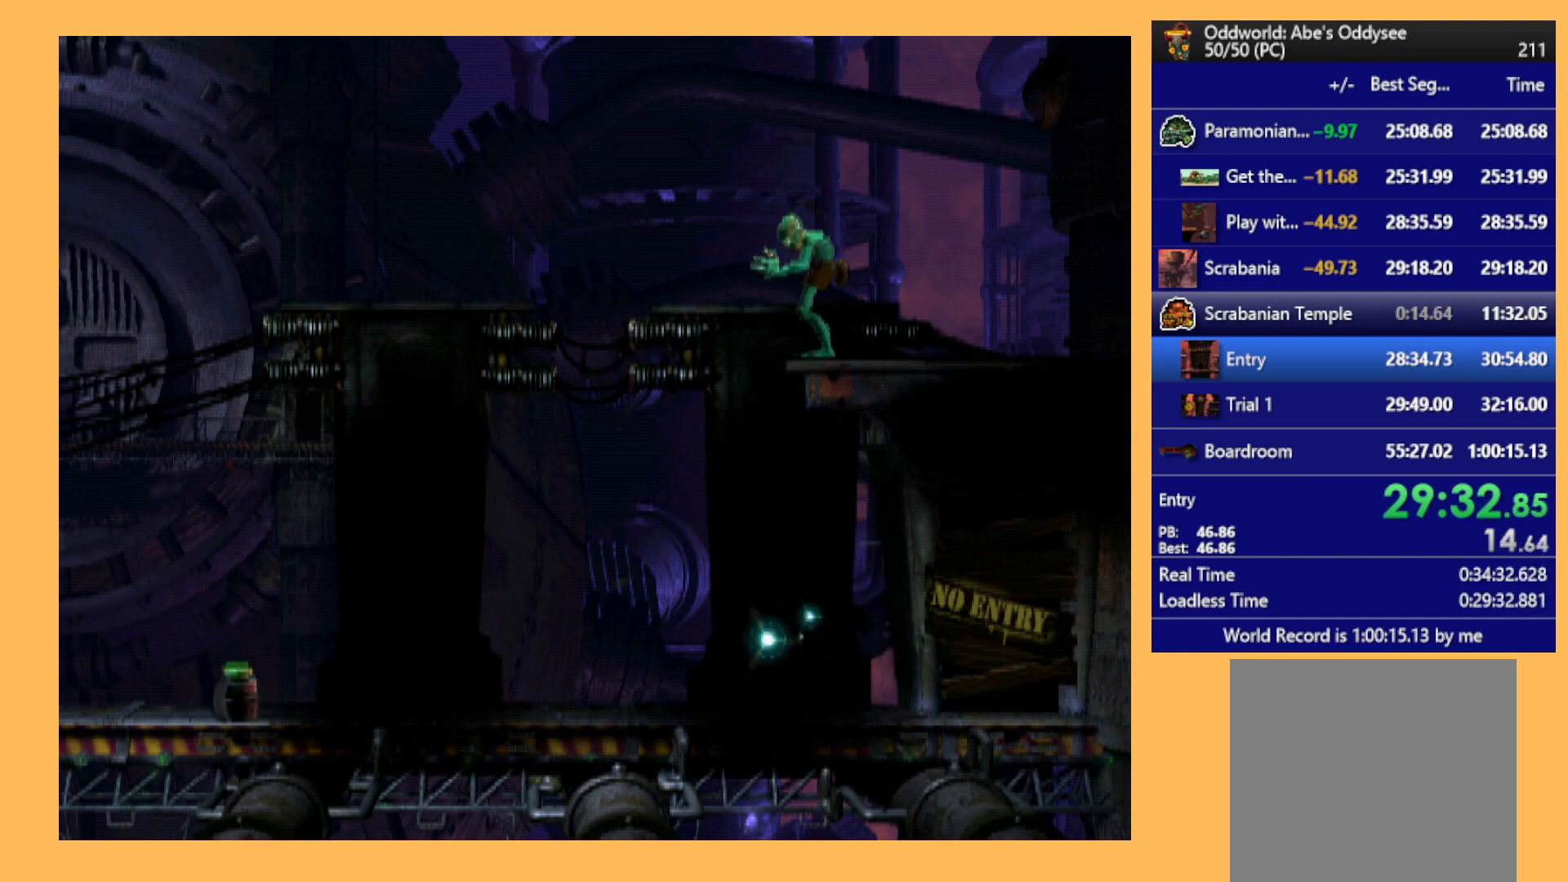
{"buttons": ["L1", "R1"], "left_stick": "center", "events": []}
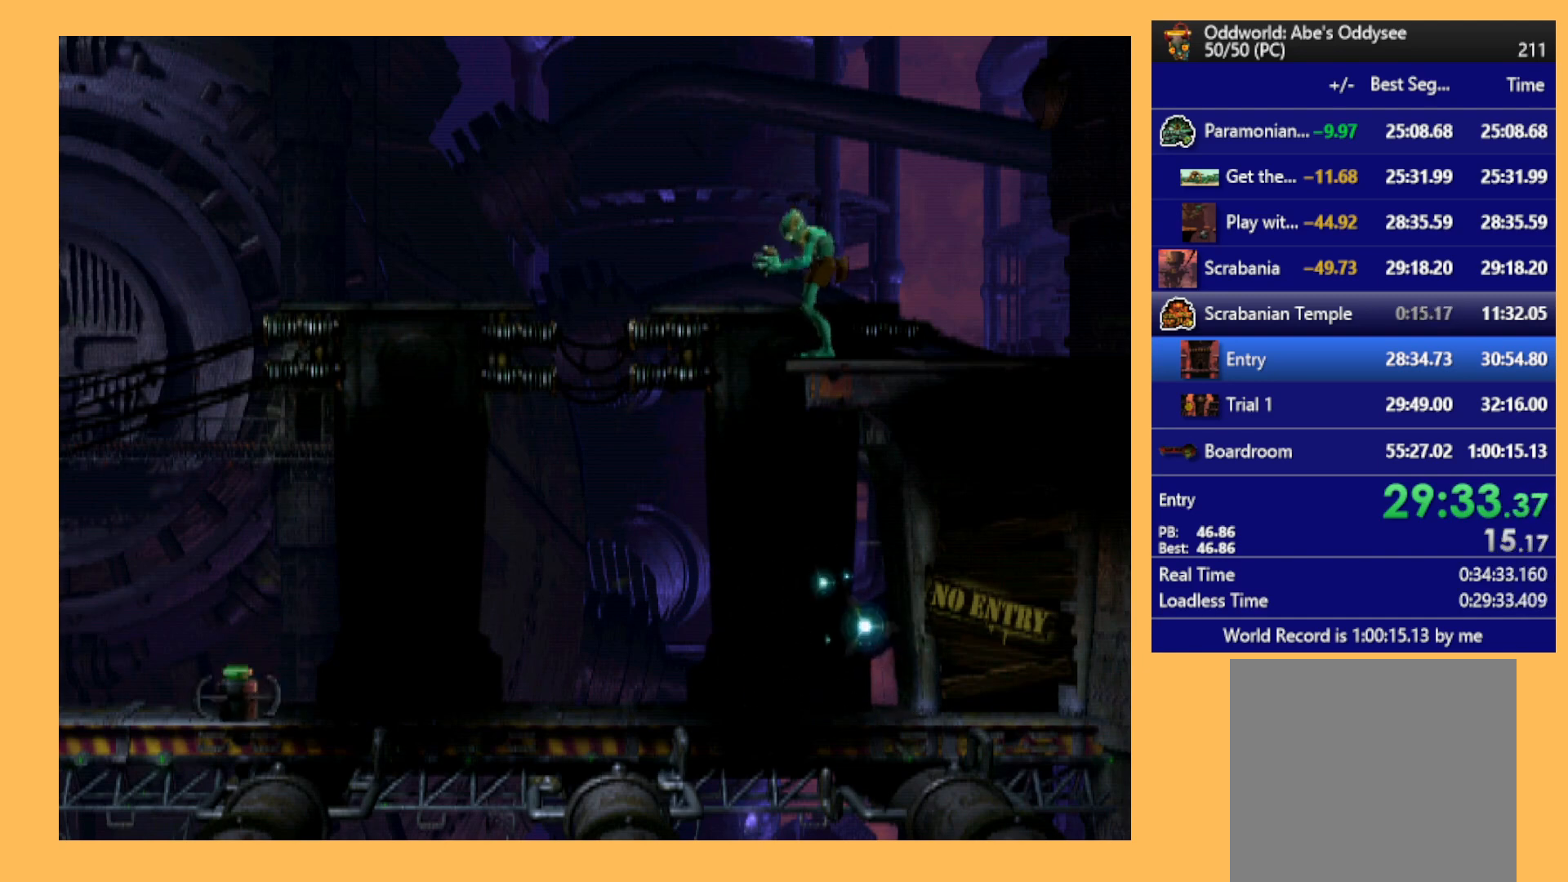
{"buttons": ["L1", "R1"], "left_stick": "center", "events": []}
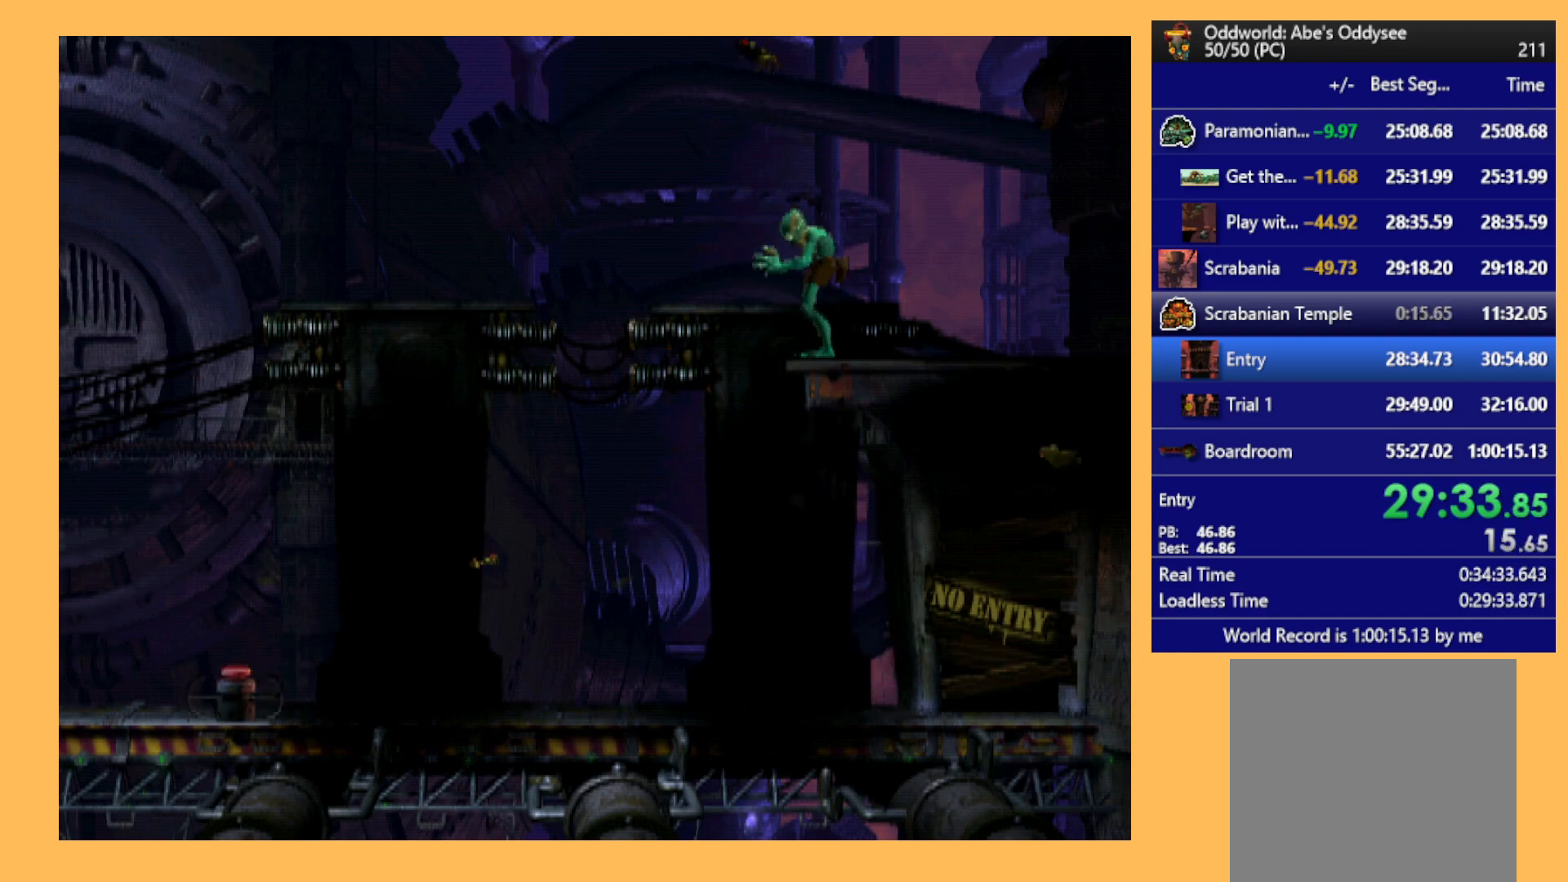
{"buttons": ["R1"], "left_stick": "center", "events": [[67, "L1", "up"], [67, "R1", "up"], [333, "R1", "down"]]}
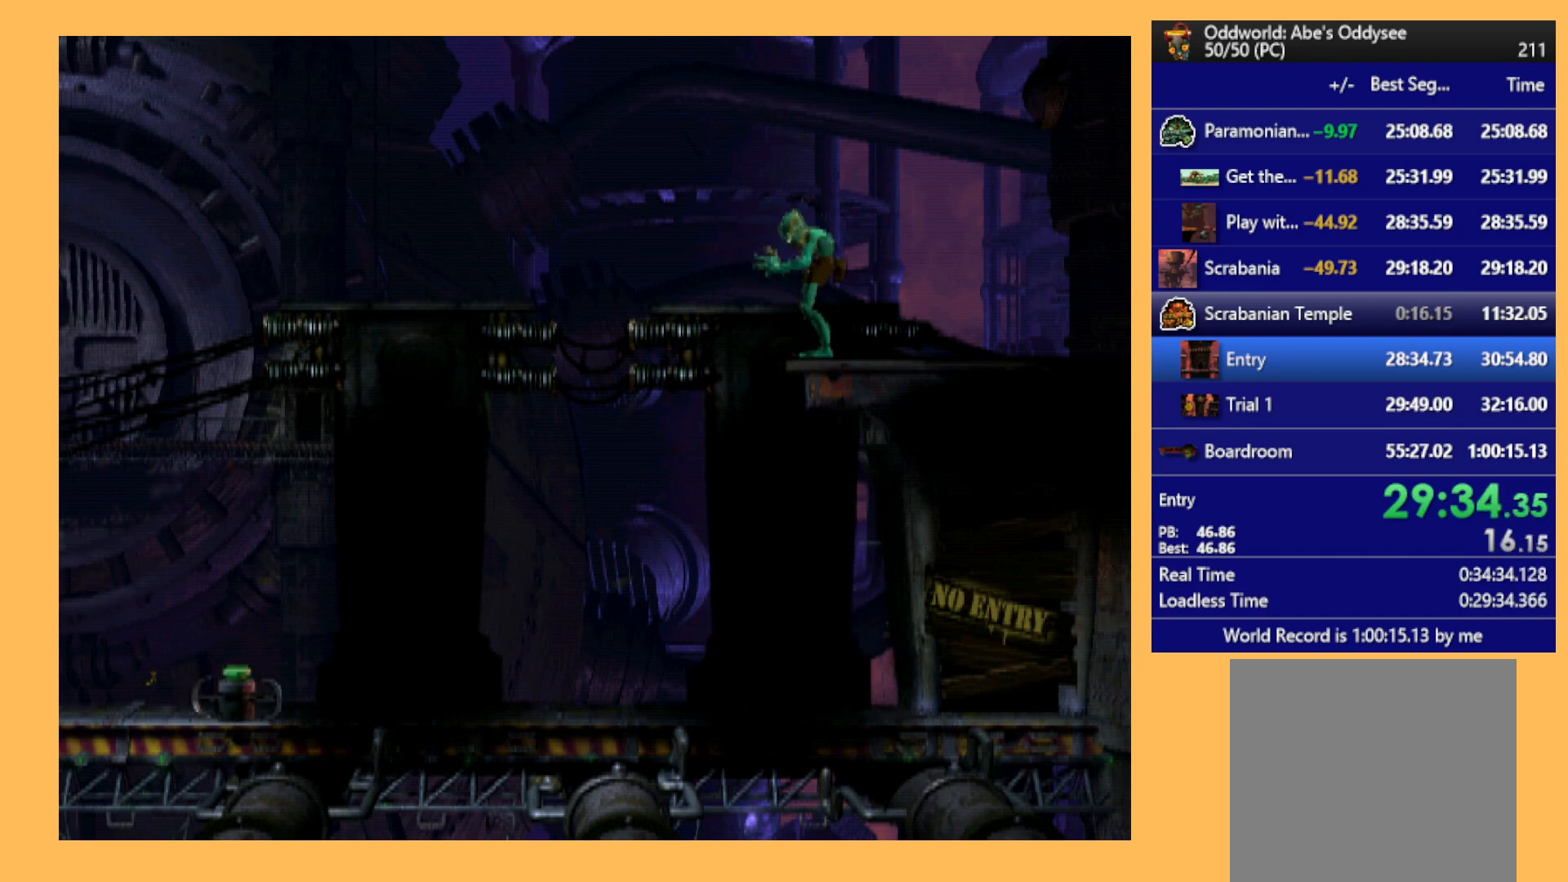
{"buttons": ["R1", "DPAD_LEFT"], "left_stick": "center", "events": [[33, "DPAD_LEFT", "down"]]}
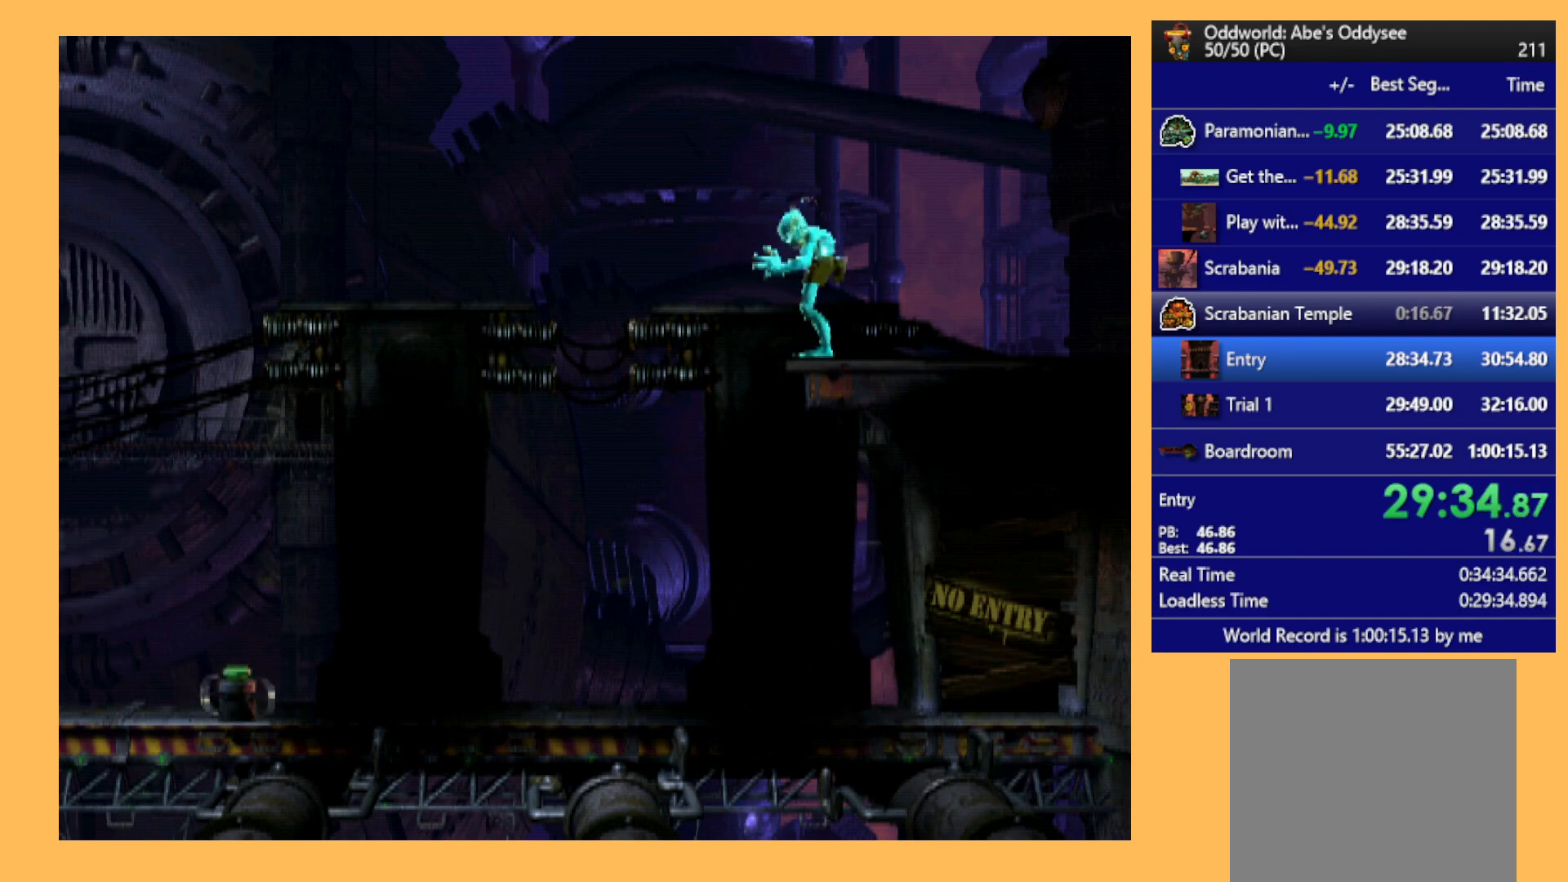
{"buttons": ["R1", "DPAD_LEFT"], "left_stick": "center", "events": []}
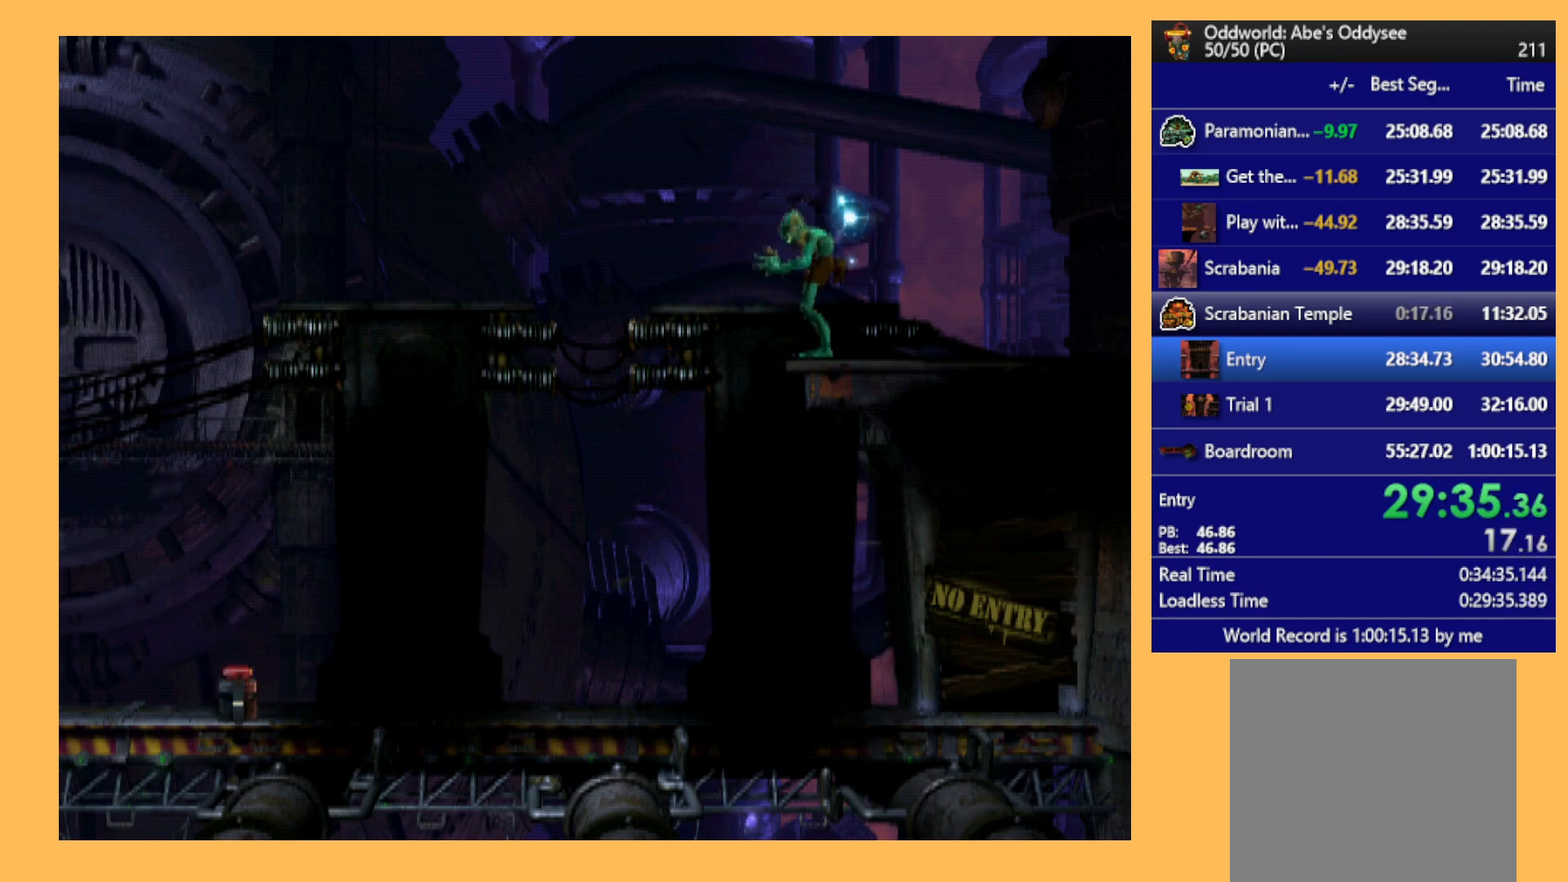
{"buttons": ["R1", "DPAD_LEFT"], "left_stick": "center", "events": []}
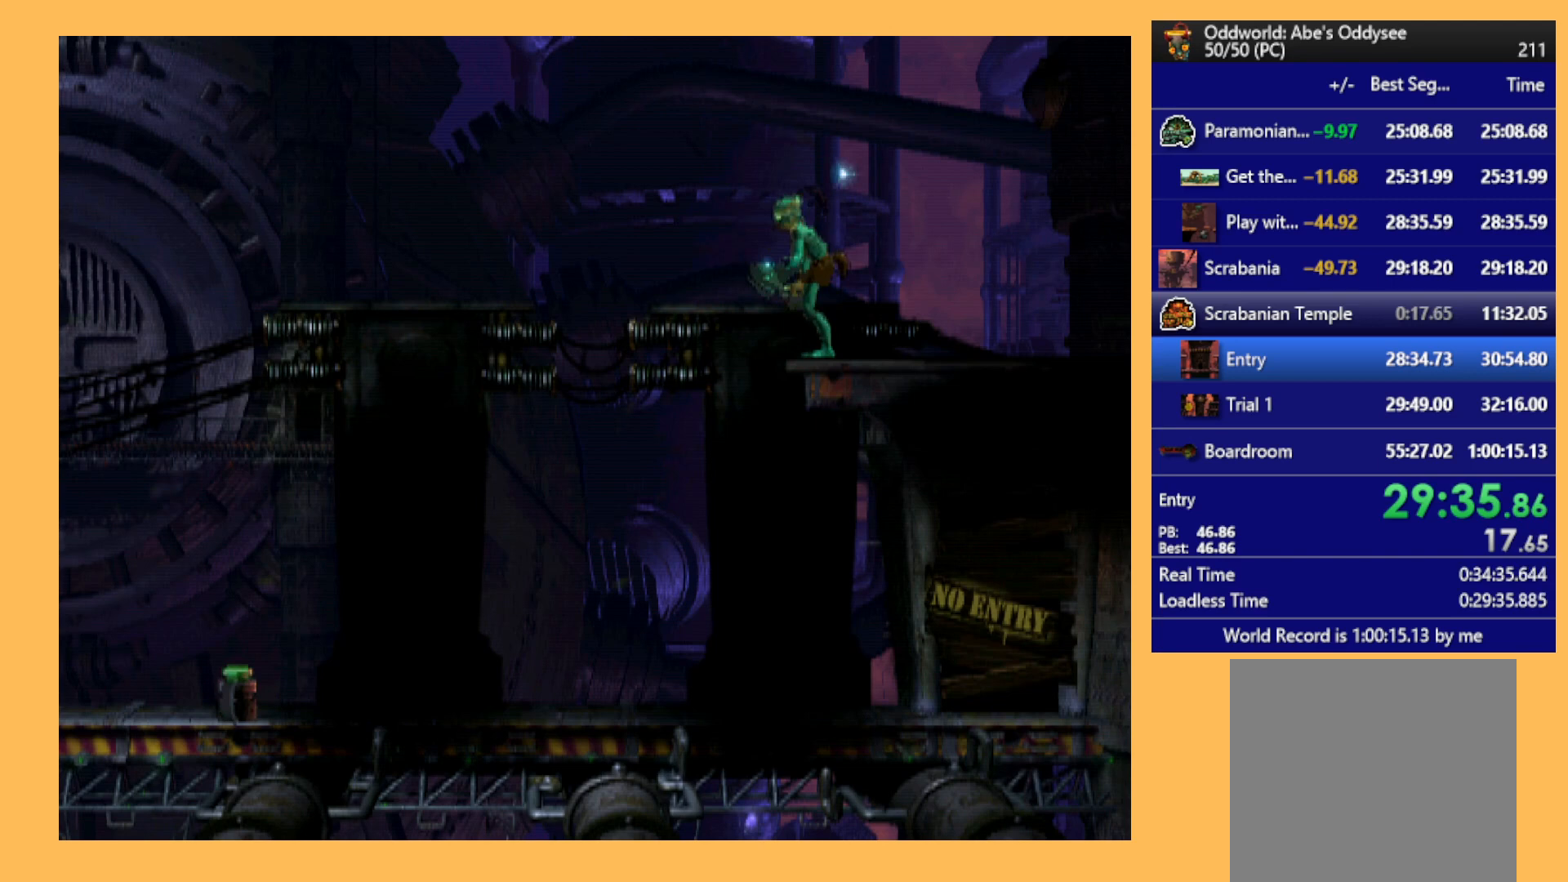
{"buttons": ["R1", "DPAD_LEFT"], "left_stick": "center", "events": []}
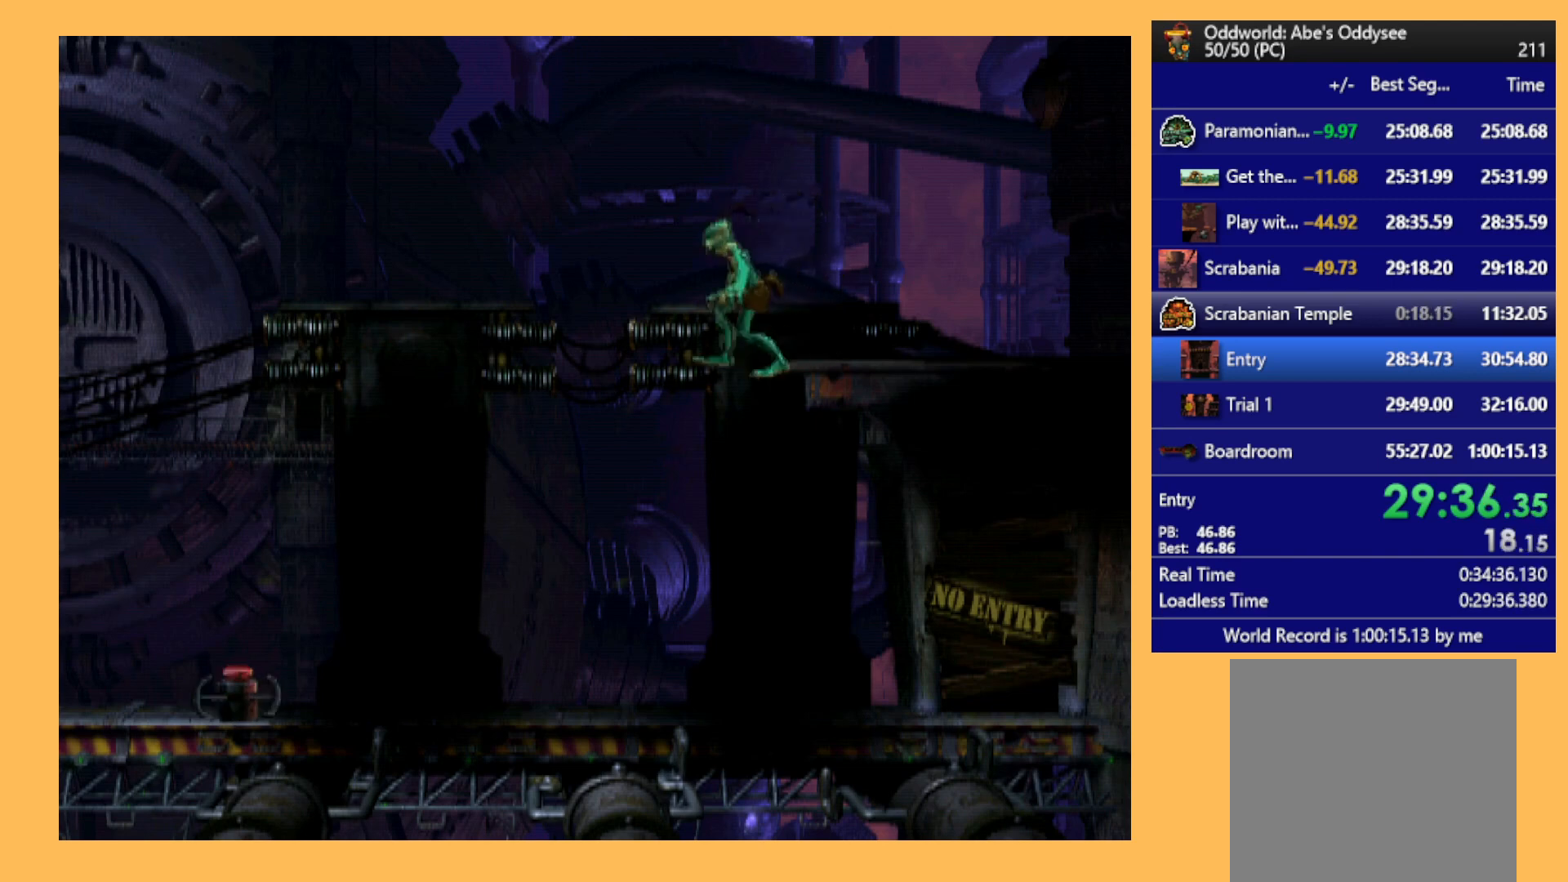
{"buttons": ["A", "R1", "DPAD_LEFT"], "left_stick": "center", "events": [[367, "A", "down"]]}
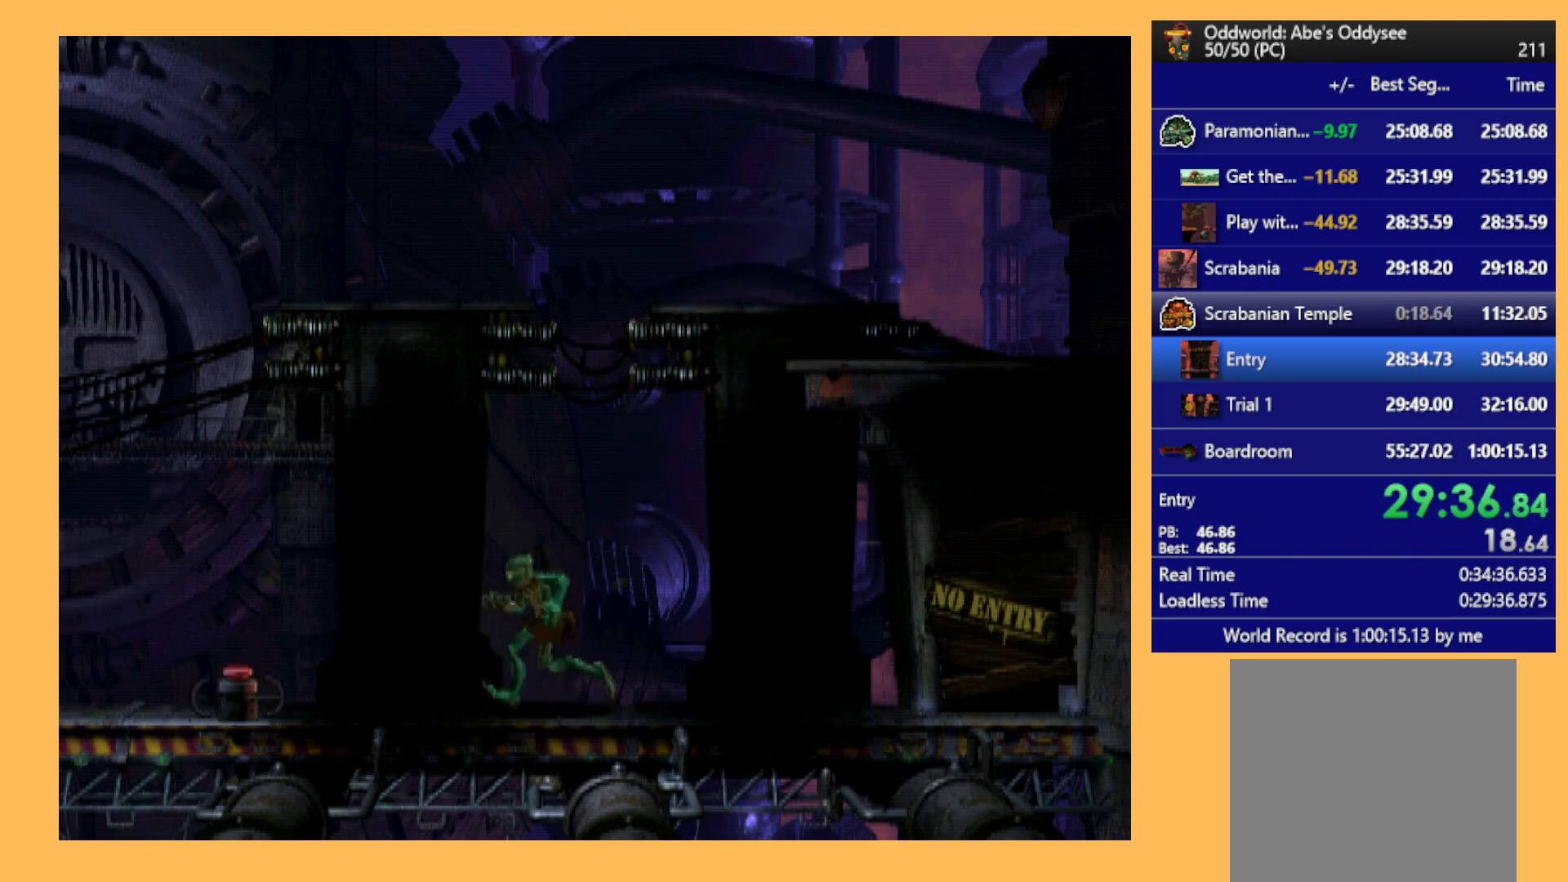
{"buttons": ["A"], "left_stick": "center", "events": [[133, "DPAD_LEFT", "up"], [200, "A", "up"], [200, "R1", "up"], [500, "A", "down"]]}
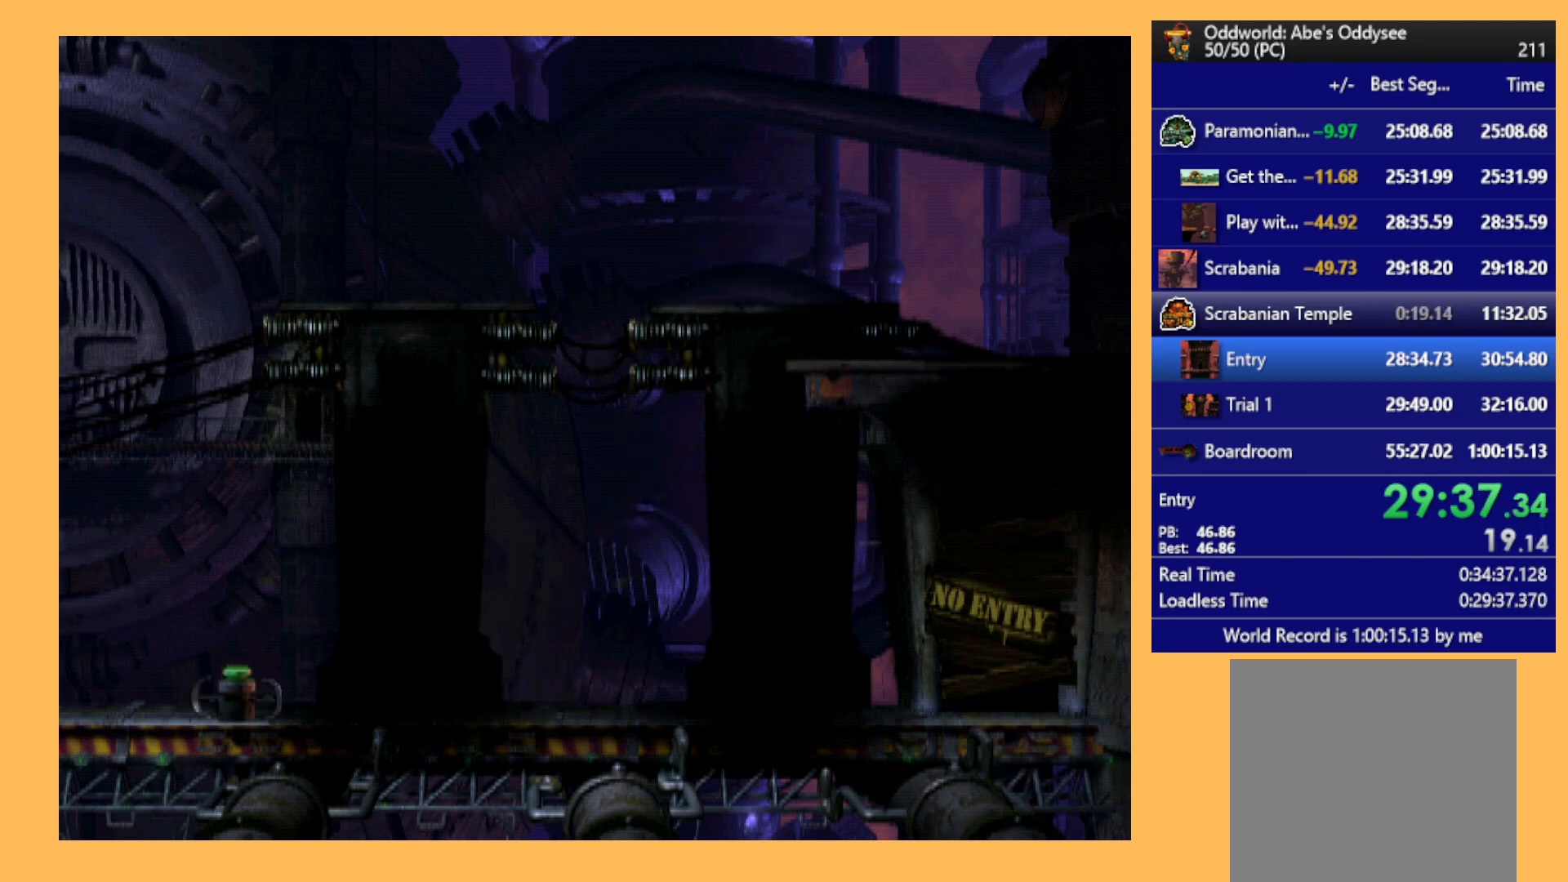
{"buttons": [], "left_stick": "center", "events": [[133, "A", "up"], [200, "DPAD_LEFT", "down"], [300, "DPAD_LEFT", "up"]]}
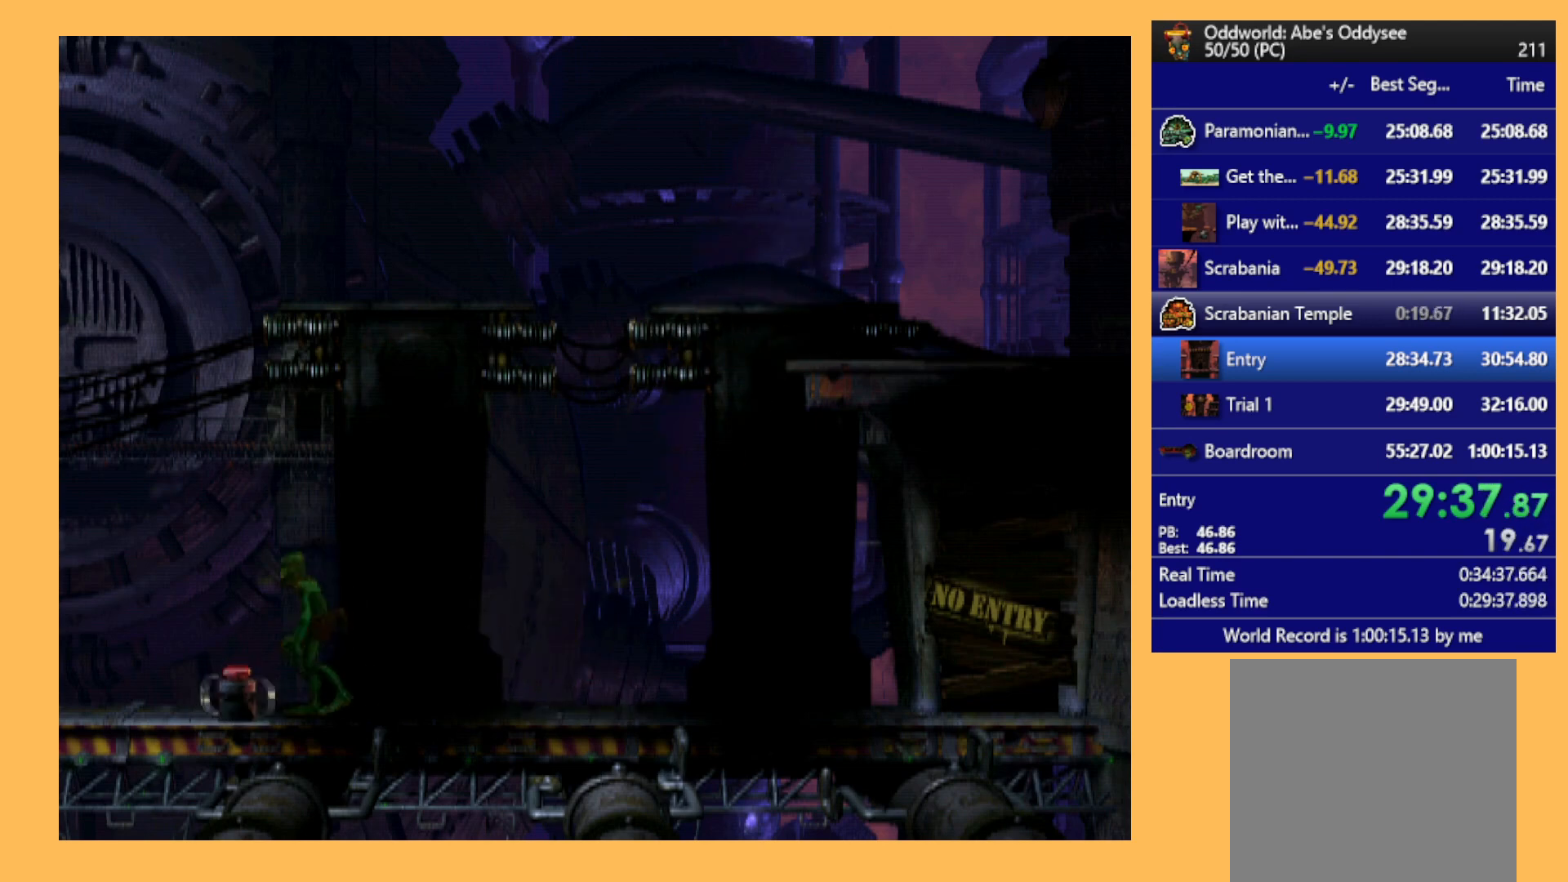
{"buttons": [], "left_stick": "center", "events": [[133, "Y", "down"], [333, "Y", "up"]]}
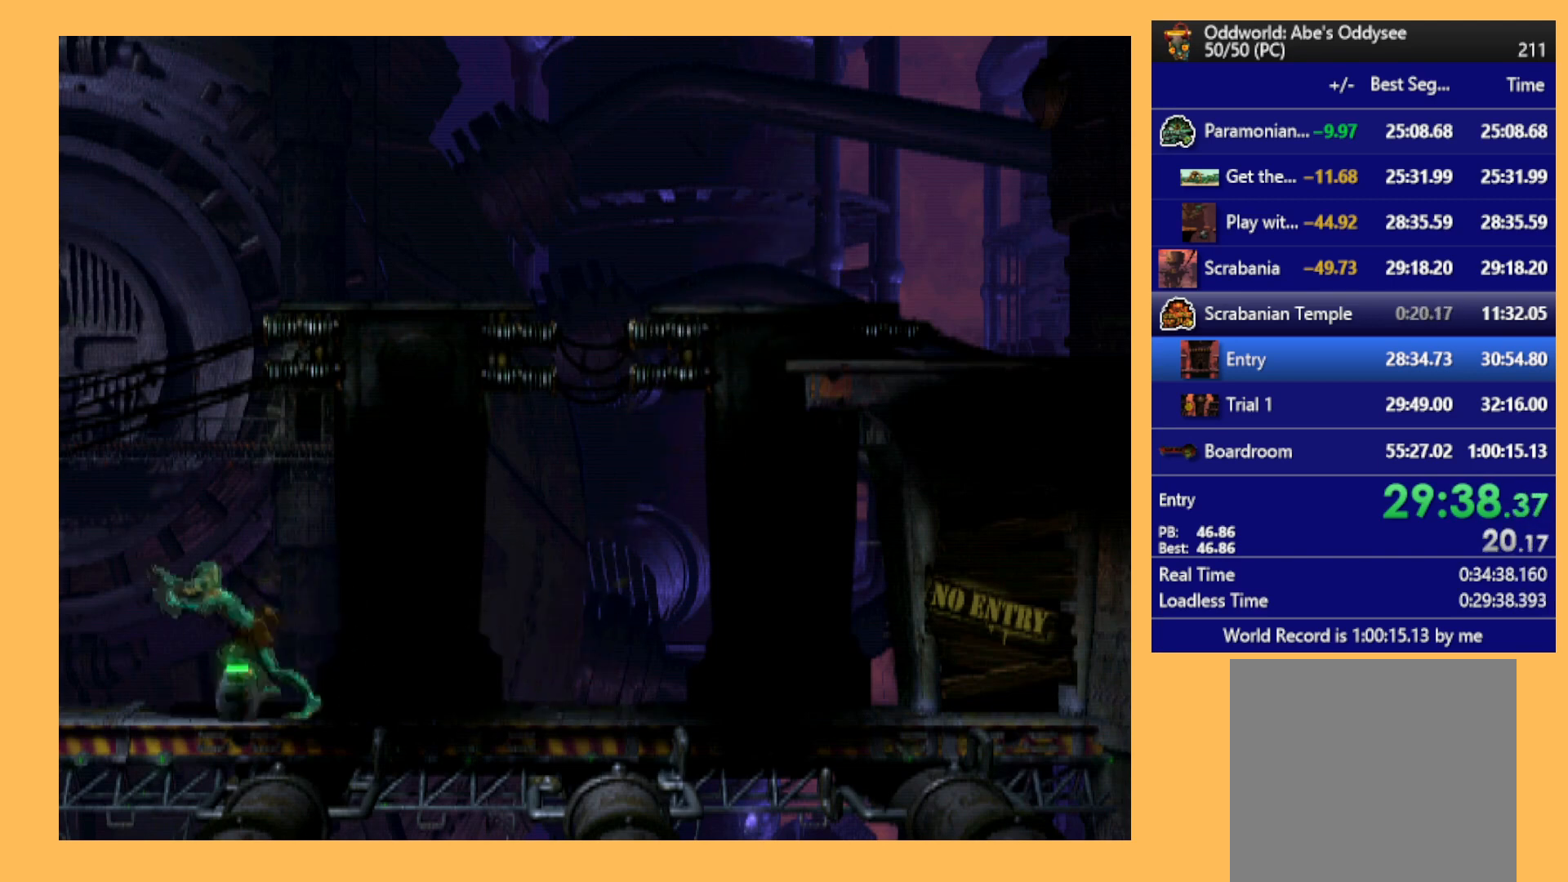
{"buttons": ["Y"], "left_stick": "center", "events": [[267, "Y", "down"]]}
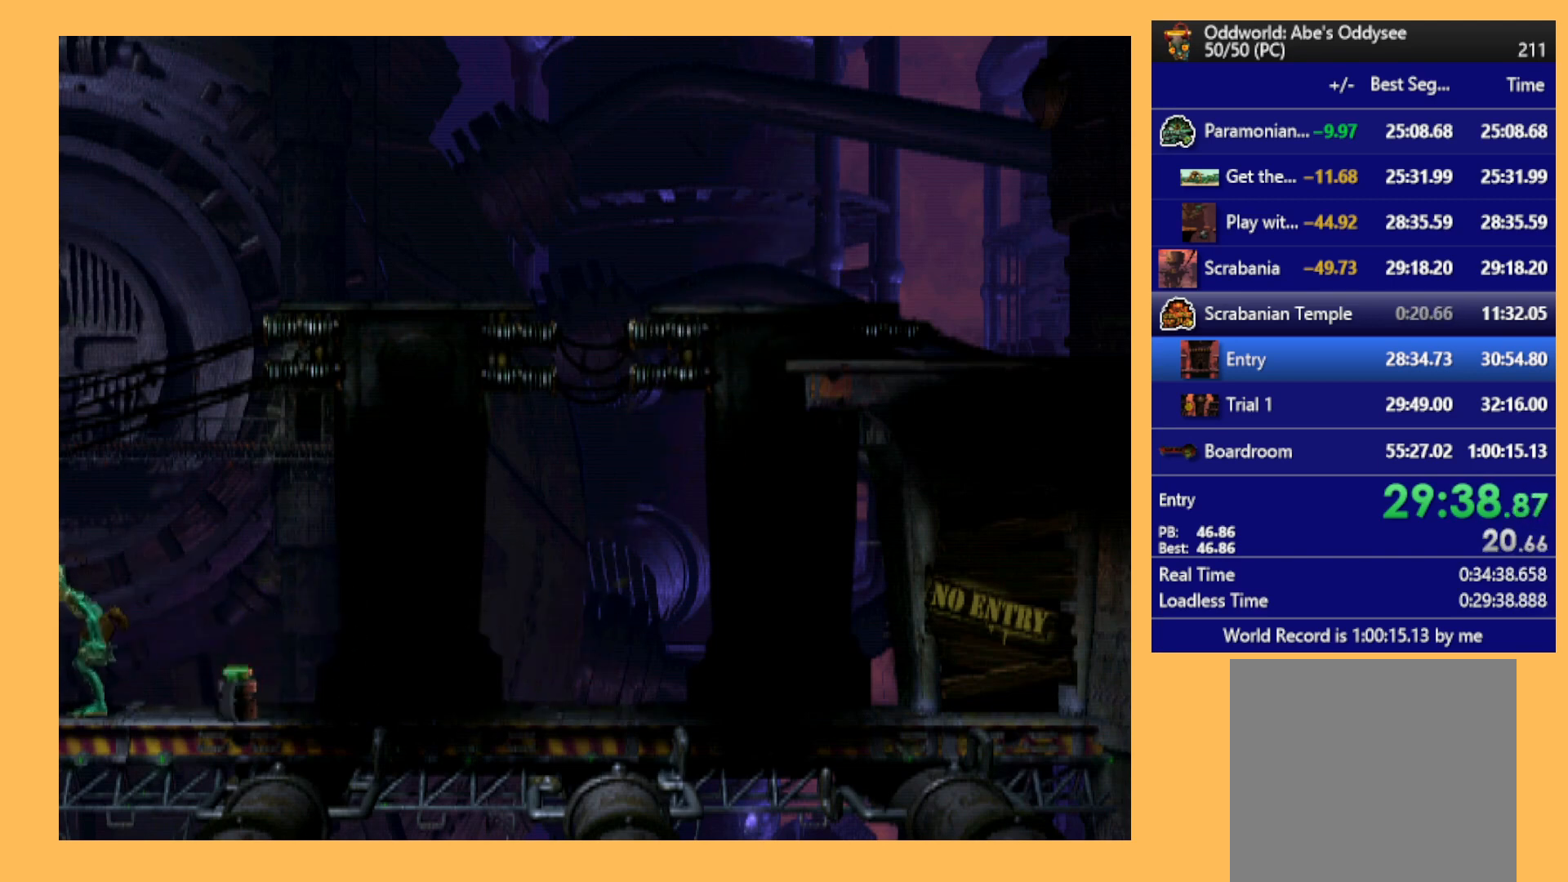
{"buttons": [], "left_stick": "center", "events": [[167, "Y", "up"]]}
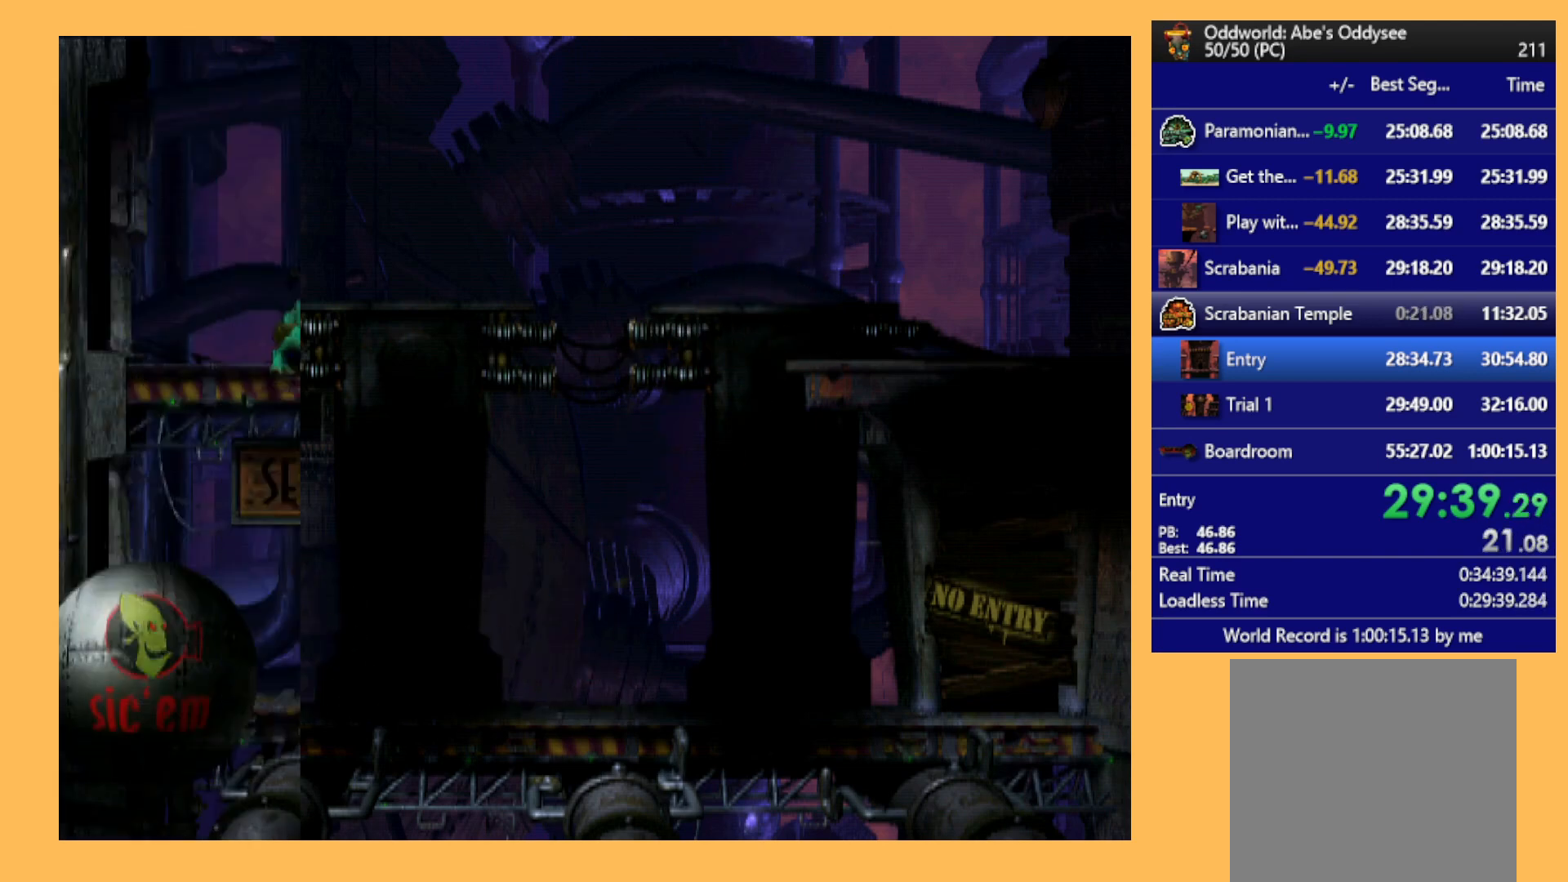
{"buttons": [], "left_stick": "center", "events": []}
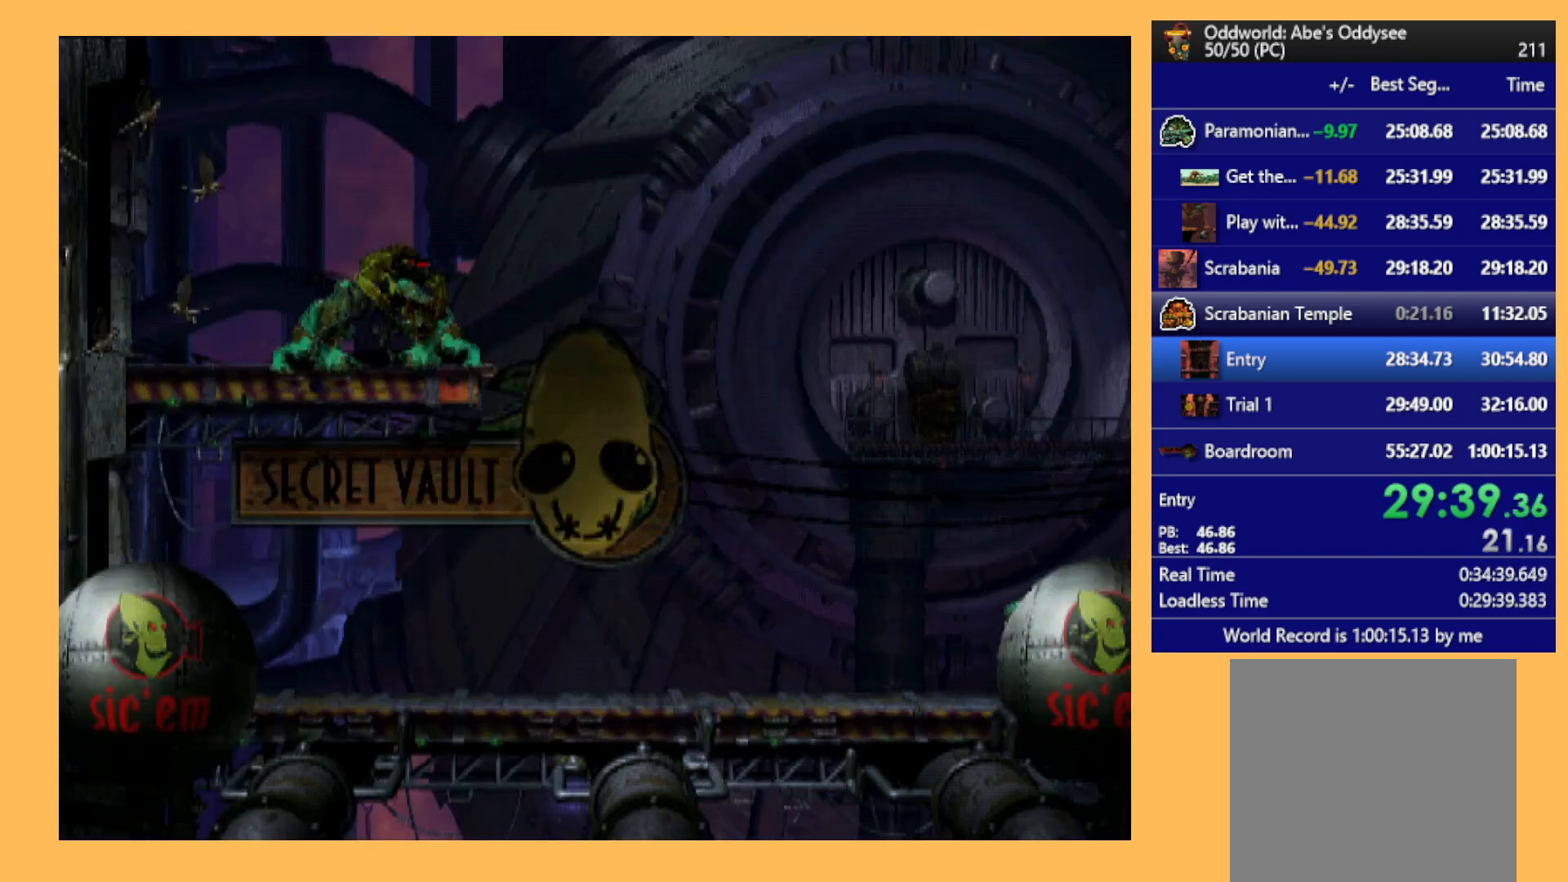
{"buttons": [], "left_stick": "center", "events": [[267, "L1", "down"], [267, "R1", "down"], [467, "R1", "up"], [500, "L1", "up"]]}
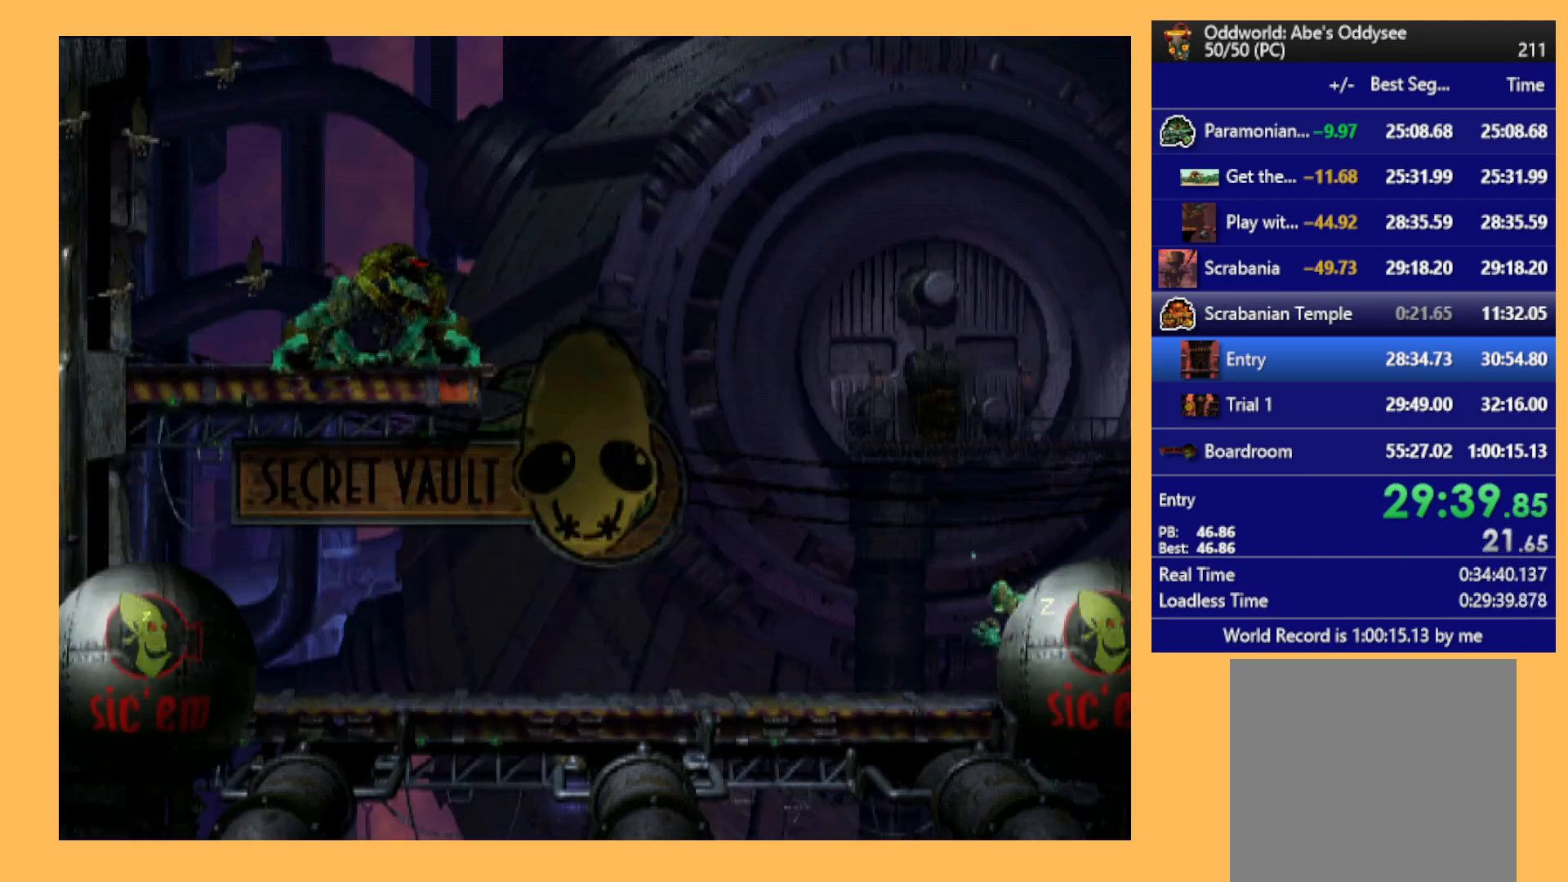
{"buttons": ["L1", "R1"], "left_stick": "center", "events": [[233, "L1", "down"], [233, "R1", "down"]]}
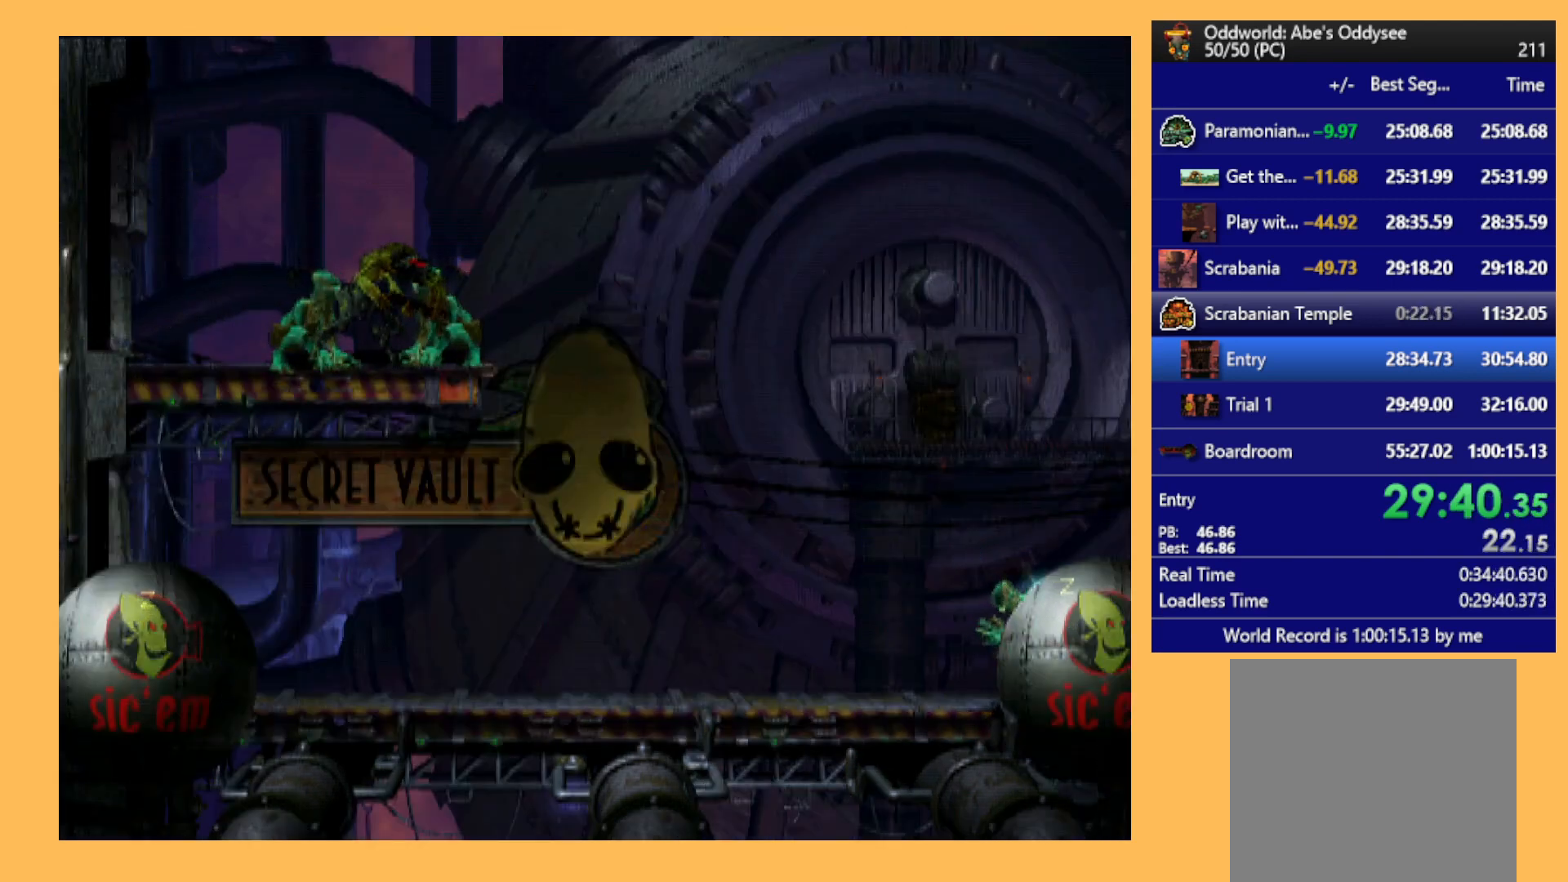
{"buttons": ["R1", "DPAD_LEFT"], "left_stick": "center", "events": [[167, "L1", "up"], [167, "R1", "up"], [267, "R1", "down"], [300, "DPAD_LEFT", "down"]]}
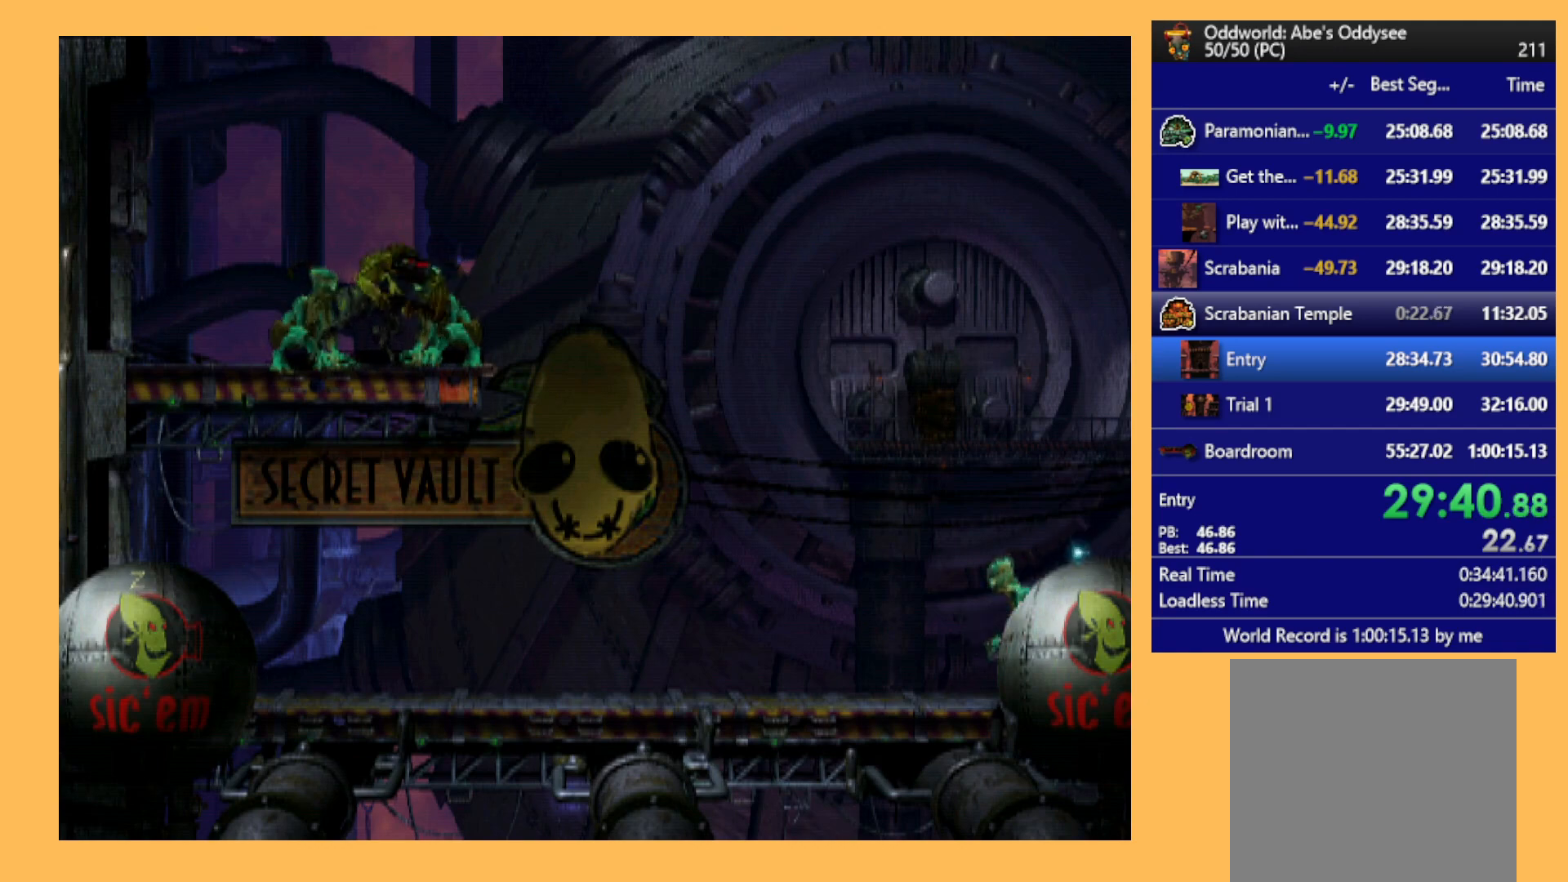
{"buttons": ["R1", "DPAD_LEFT"], "left_stick": "center", "events": []}